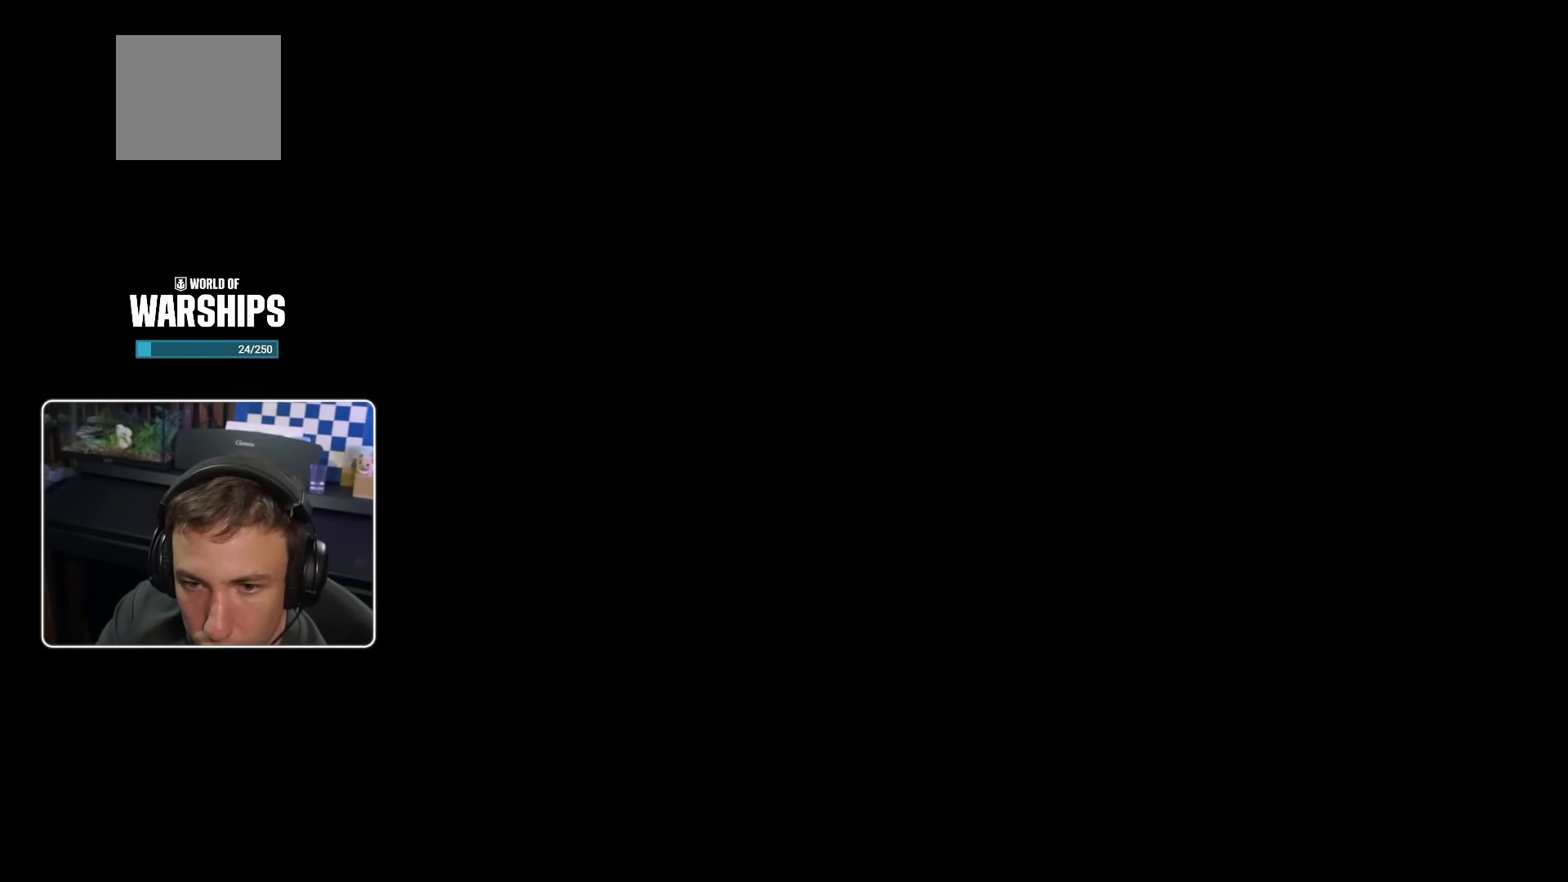
Gameplay with a controller (PlayStation layout); each line is a JSON object with the inputs held at the frame after it. "events" lists button and stick changes between this image and that frame as [ms after this image, input, new state], when the widget could be followed in between.
{"buttons": [], "left_stick": "center", "right_stick": "center", "events": []}
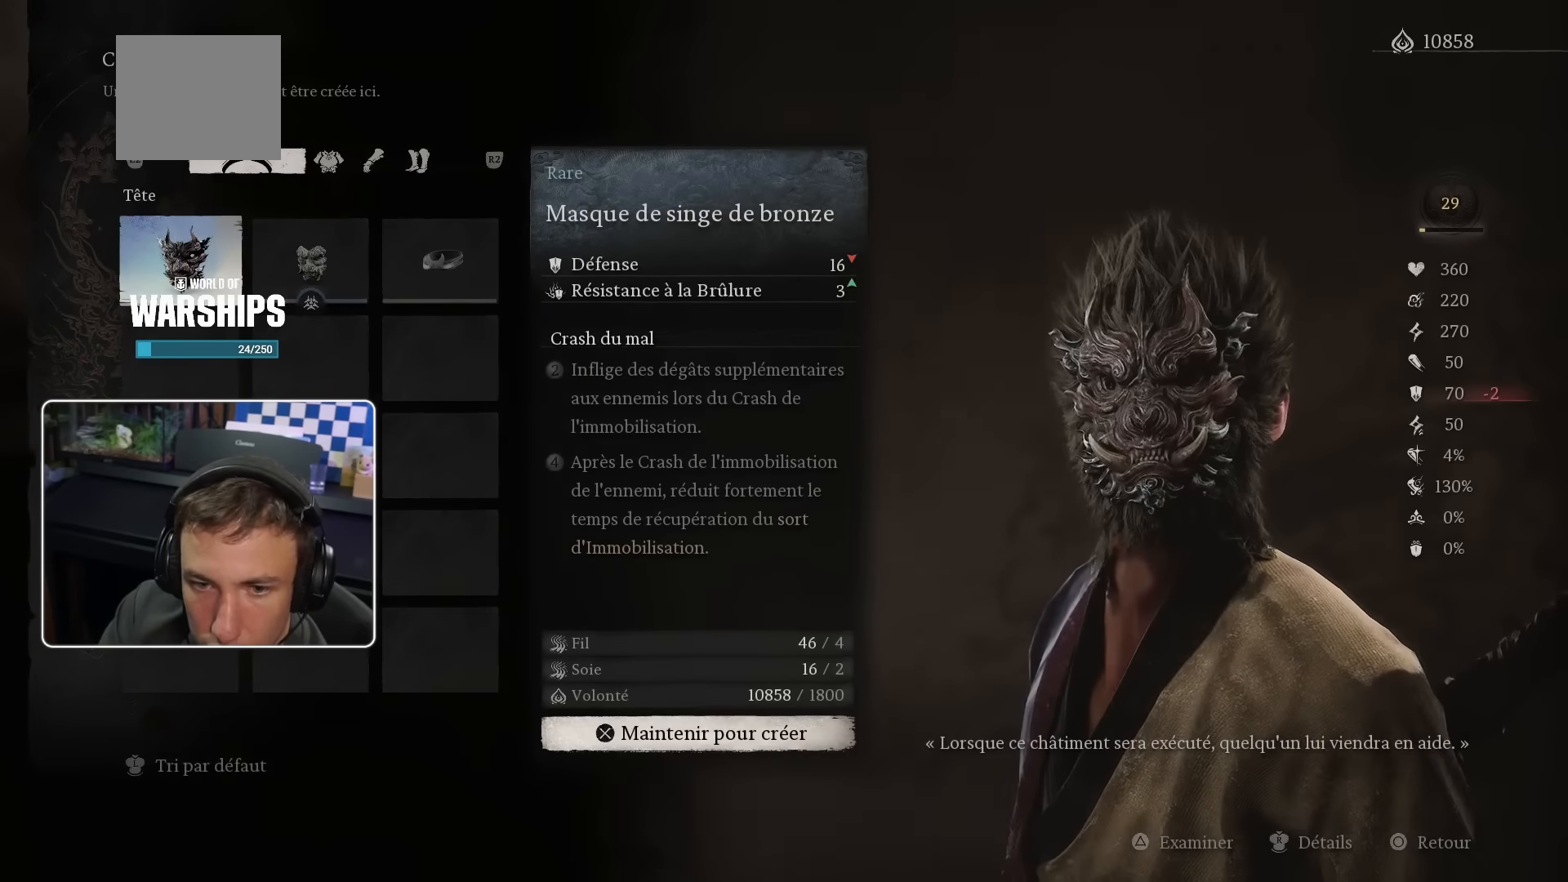
{"buttons": [], "left_stick": "center", "right_stick": "center", "events": []}
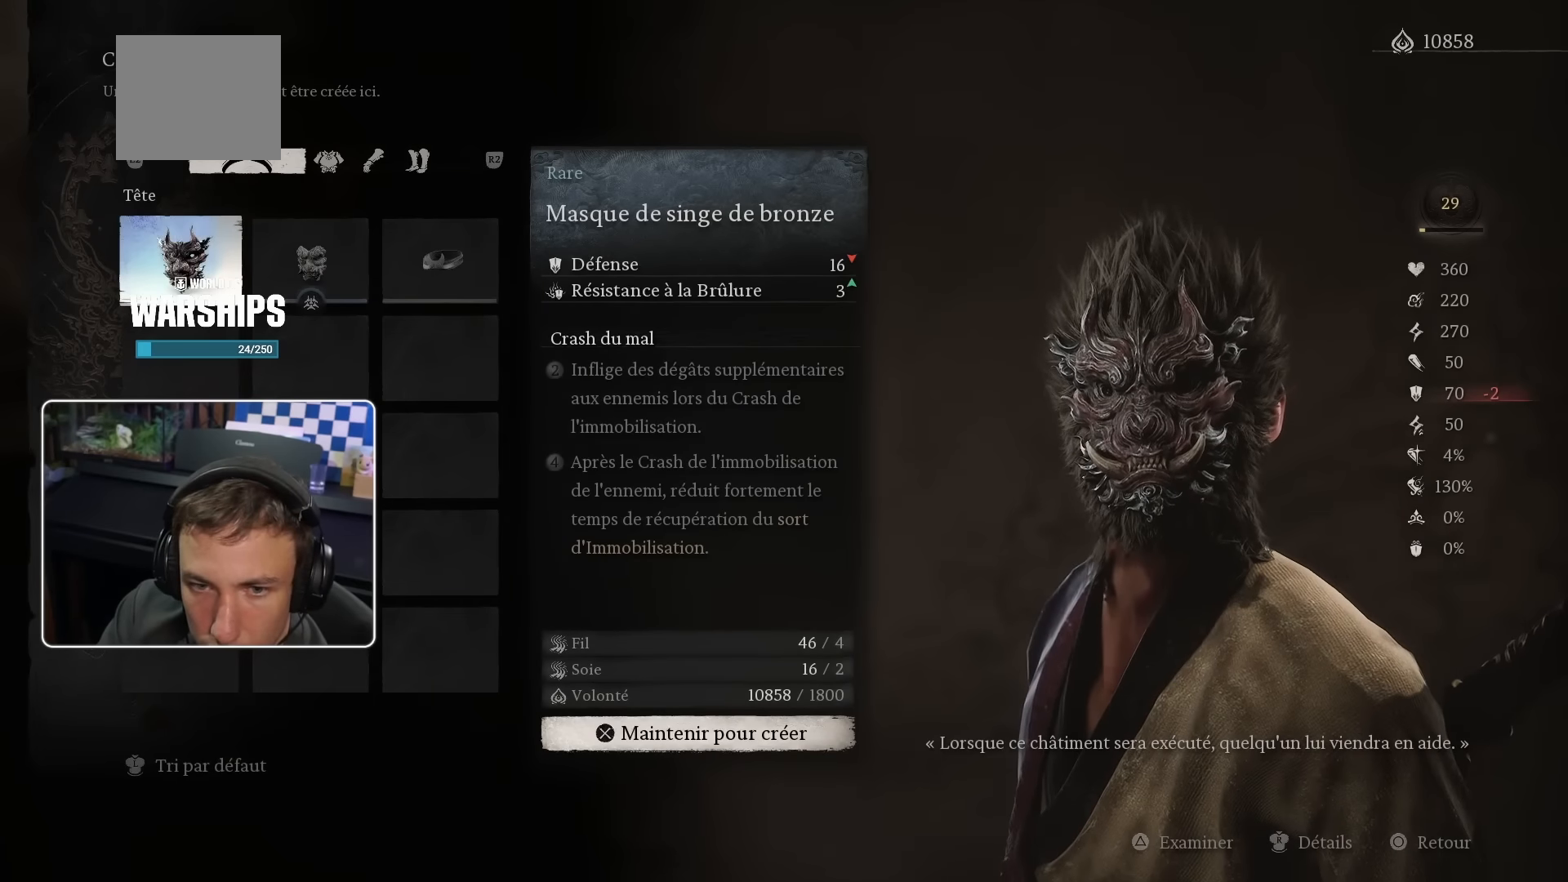
{"buttons": [], "left_stick": "center", "right_stick": "center"}
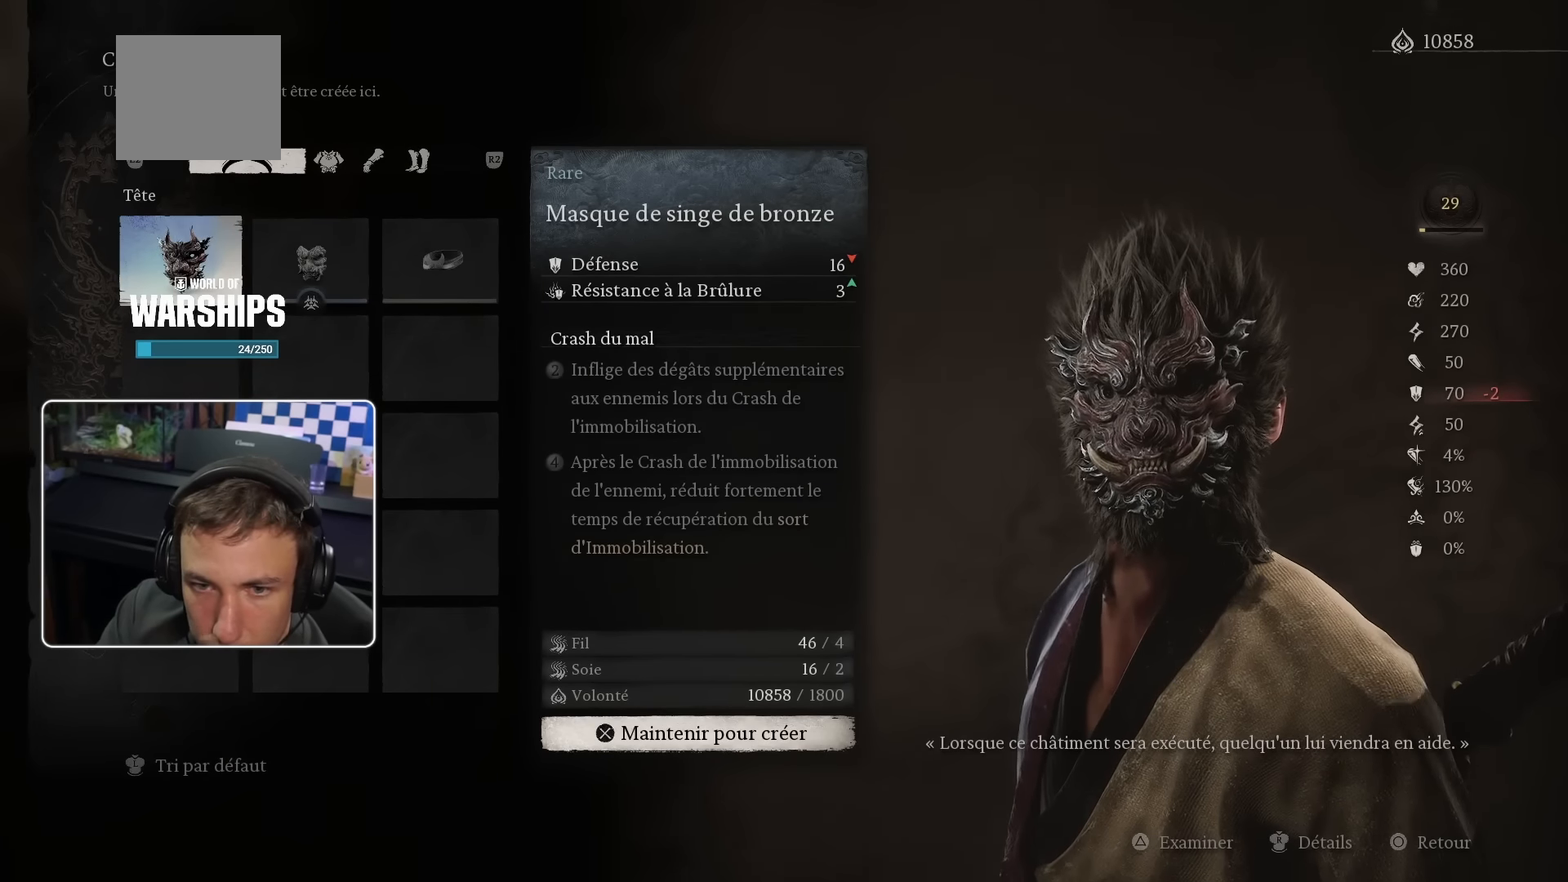
{"buttons": [], "left_stick": "center", "right_stick": "center", "events": [[16, "R2", "down"], [150, "R2", "up"]]}
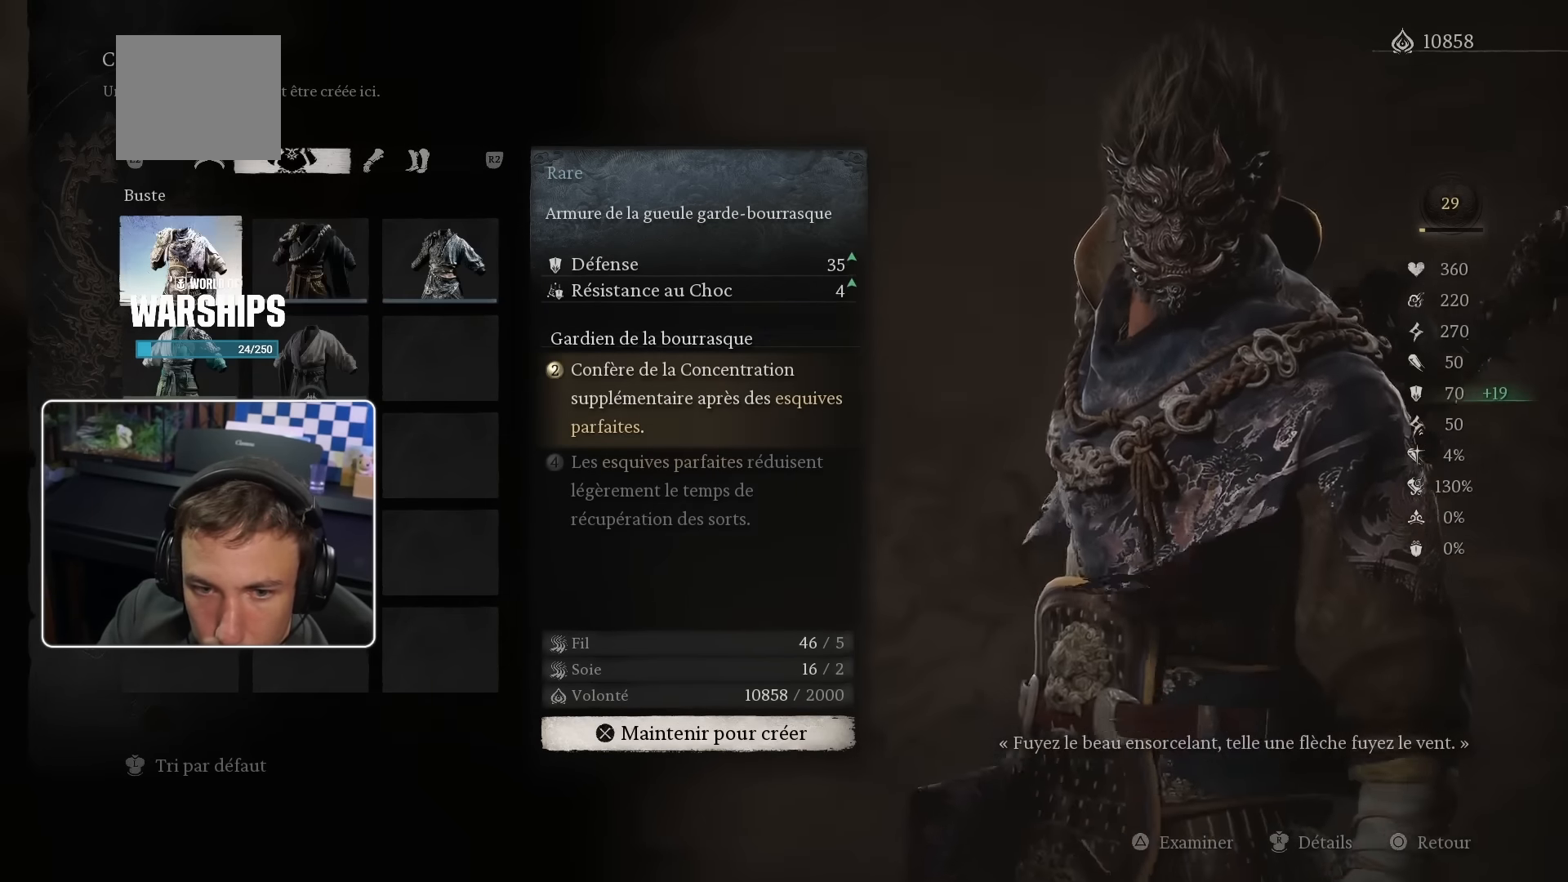
{"buttons": [], "left_stick": "center", "right_stick": "center", "events": []}
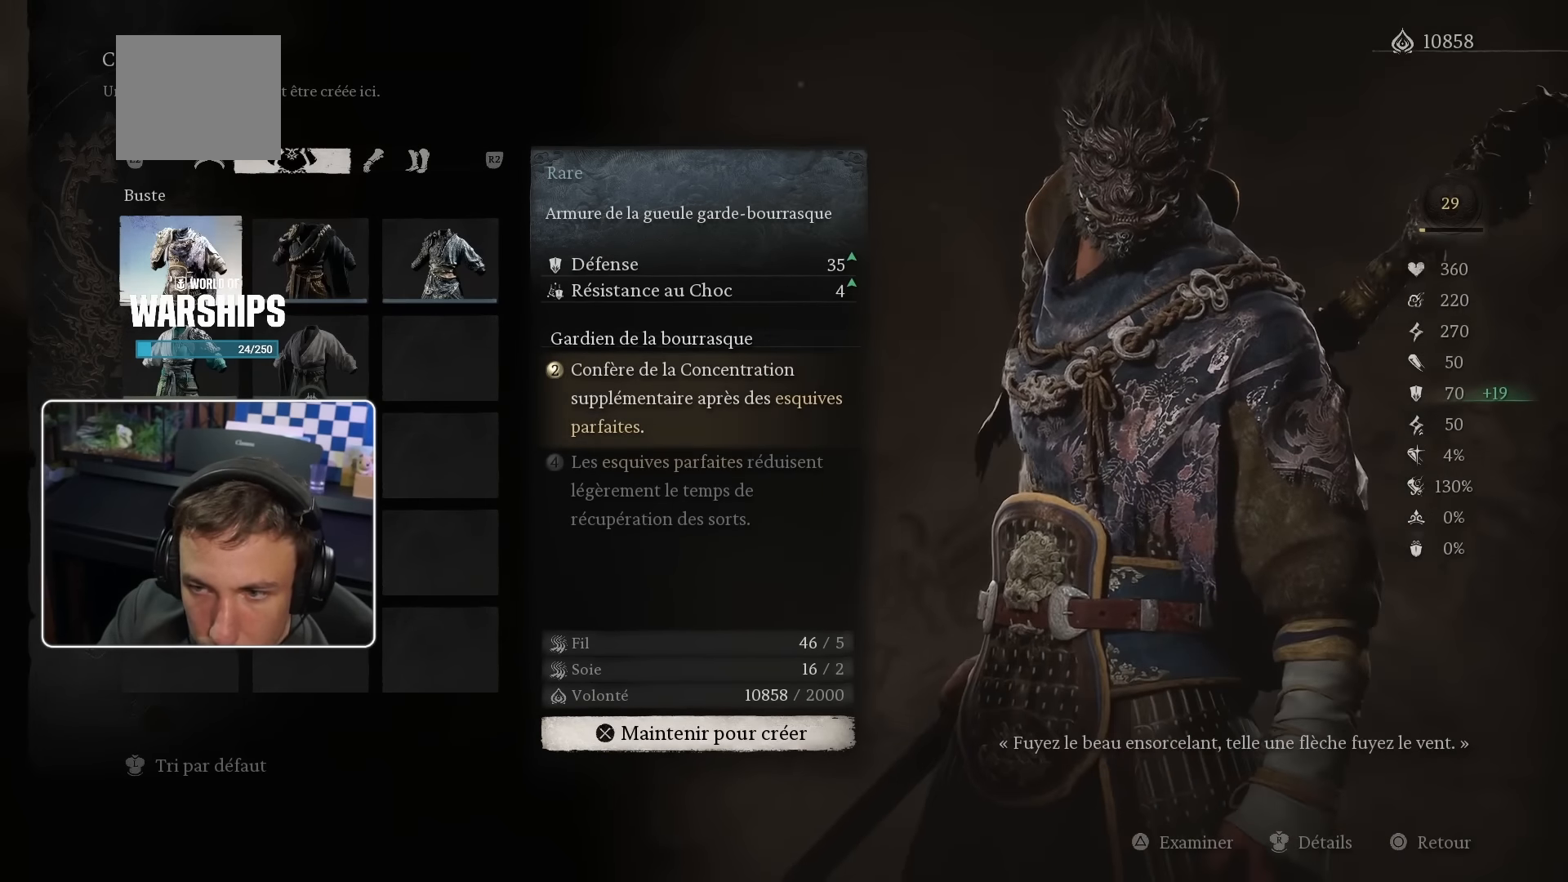
{"buttons": ["CROSS"], "left_stick": "center", "right_stick": "center", "events": [[350, "CROSS", "down"]]}
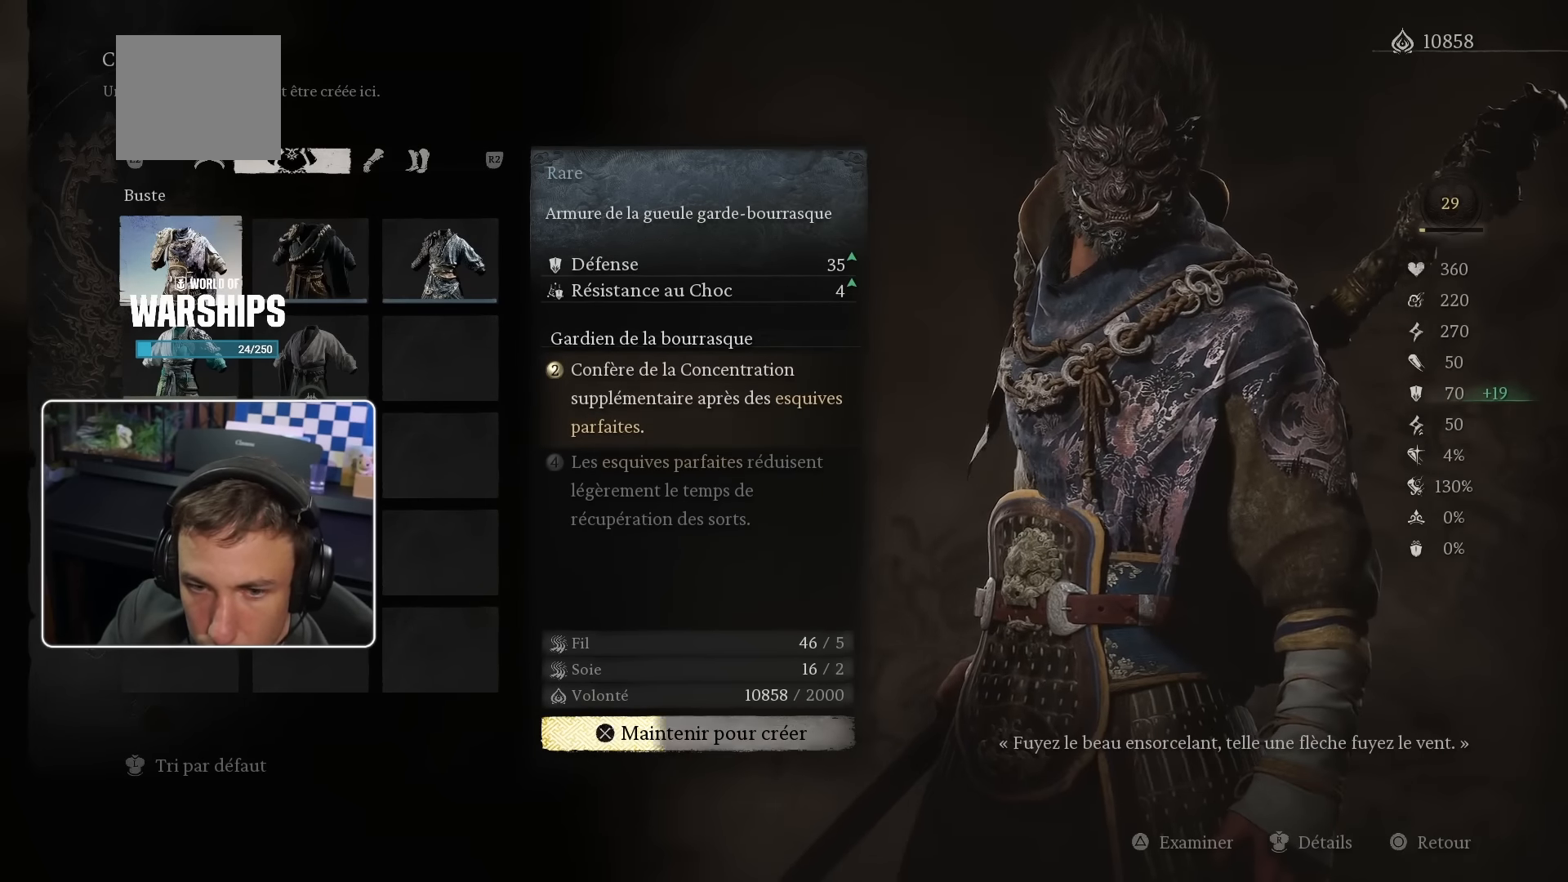
{"buttons": ["CROSS"], "left_stick": "center", "right_stick": "center", "events": []}
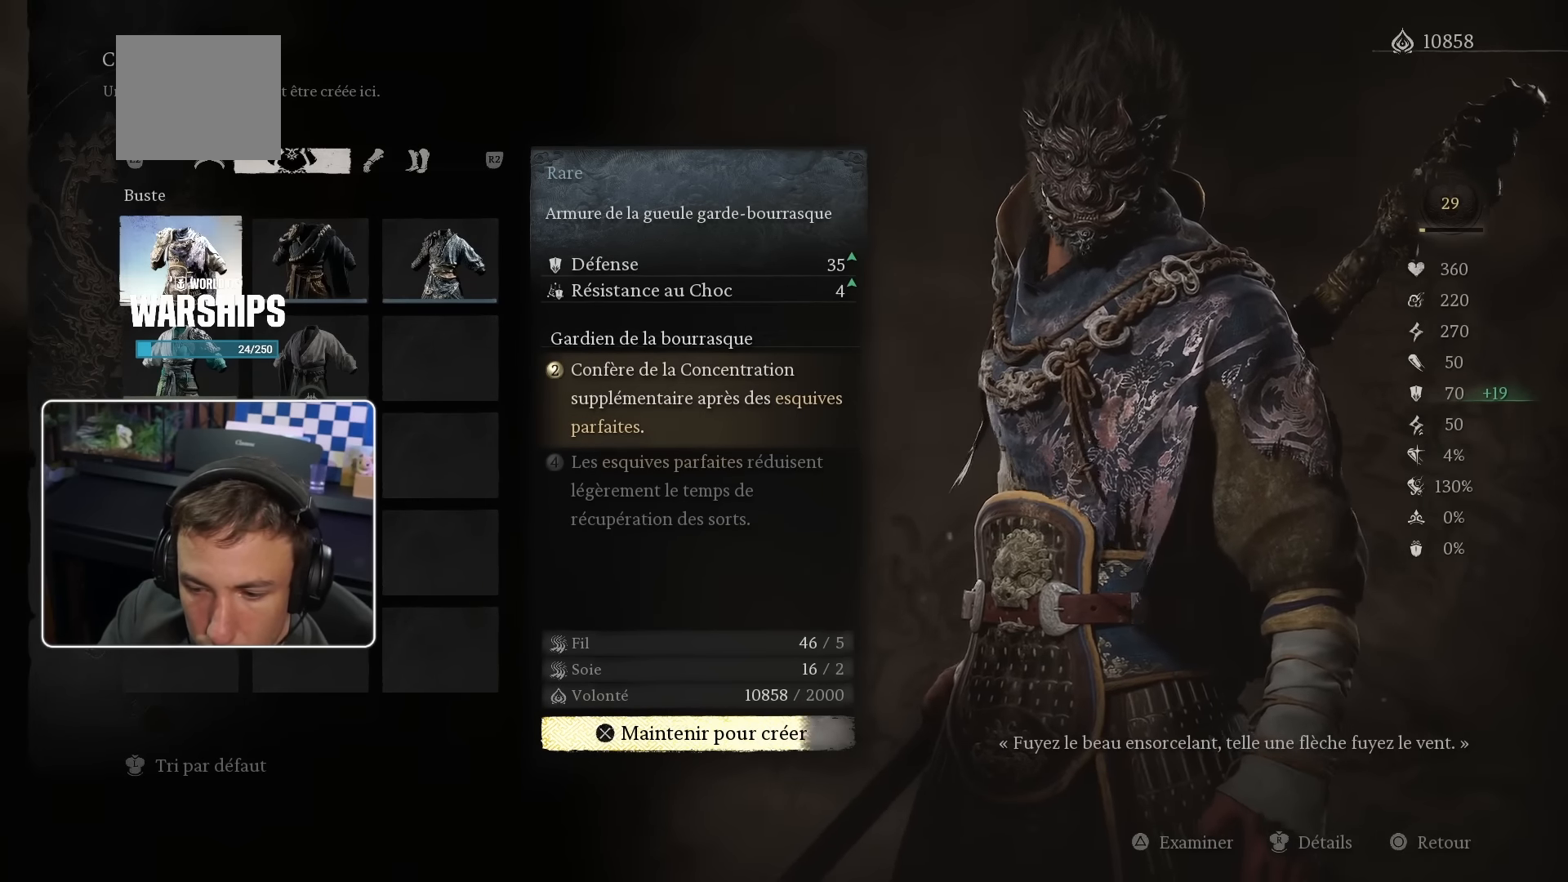
{"buttons": ["CROSS"], "left_stick": "center", "right_stick": "center", "events": []}
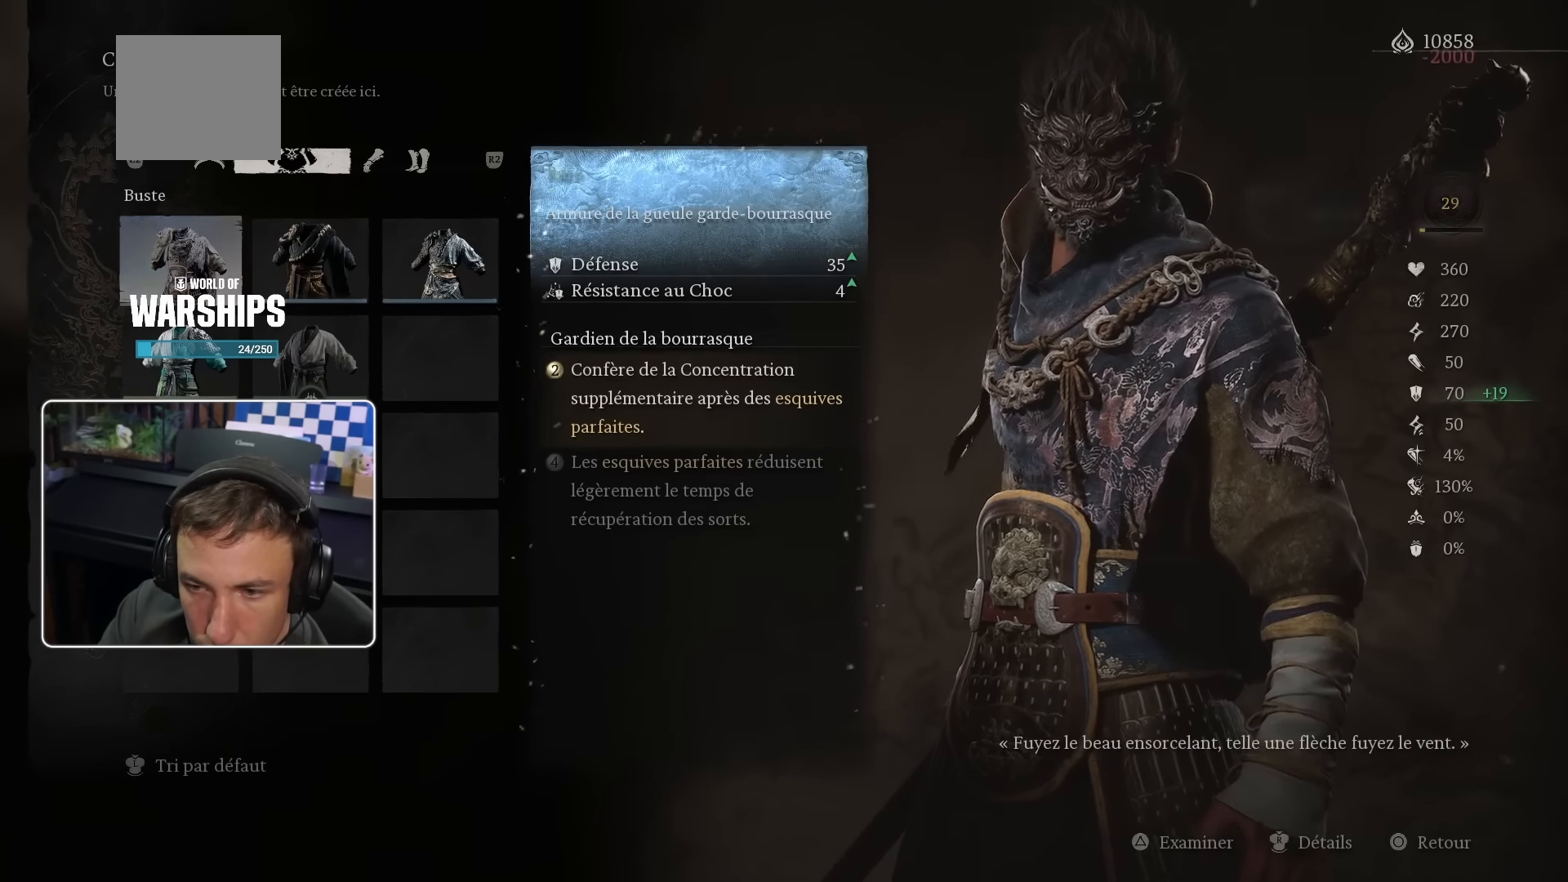
{"buttons": [], "left_stick": "center", "right_stick": "center", "events": [[166, "CROSS", "up"]]}
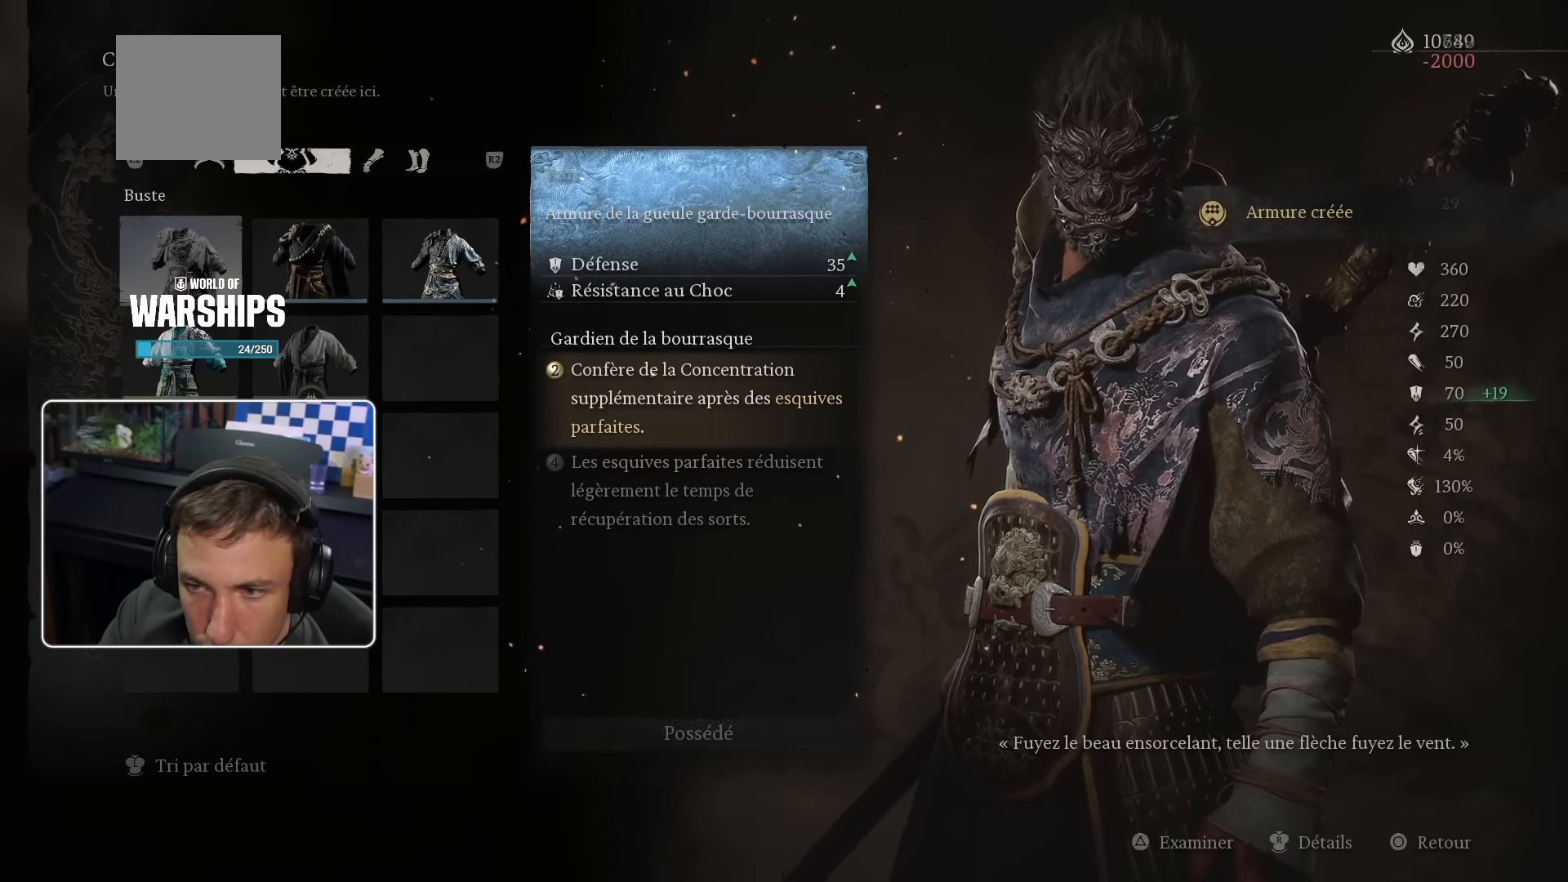
{"buttons": [], "left_stick": "center", "right_stick": "center", "events": []}
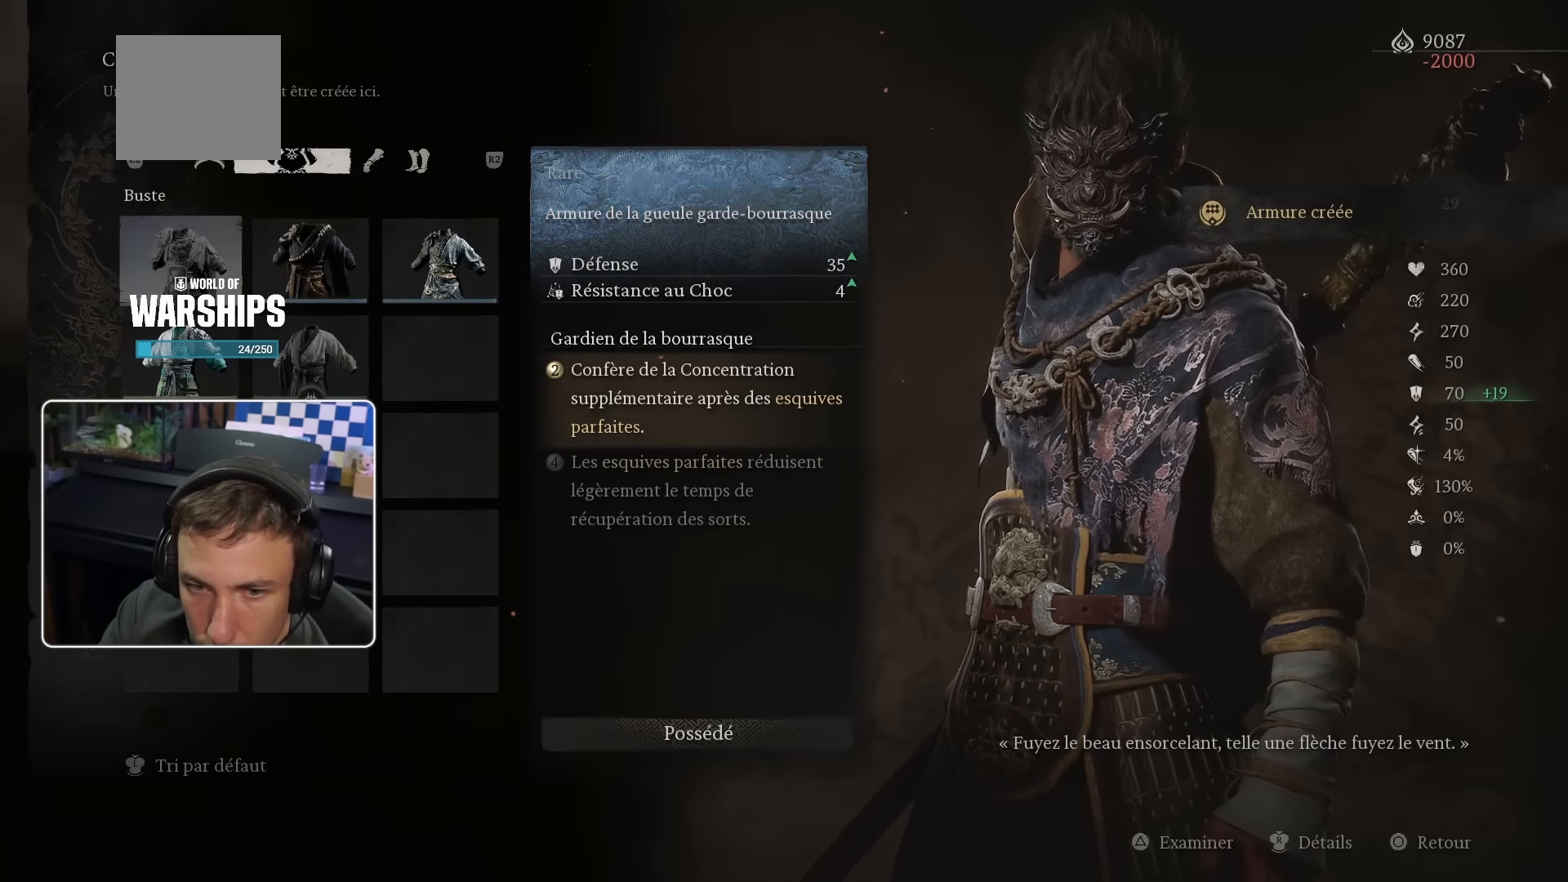
{"buttons": [], "left_stick": "center", "right_stick": "center", "events": []}
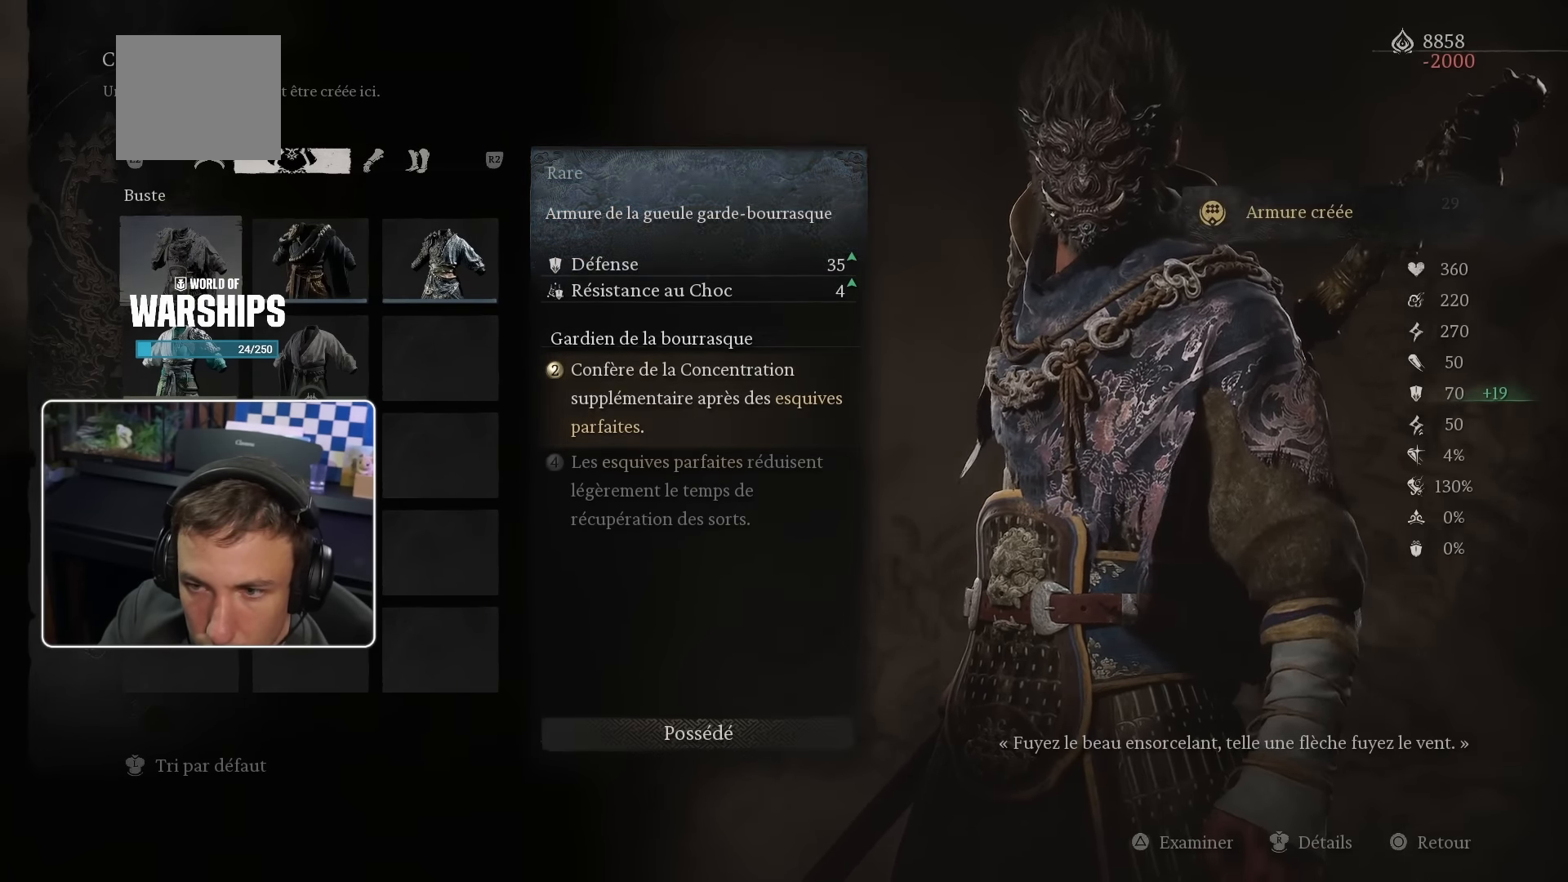
{"buttons": [], "left_stick": "center", "right_stick": "center", "events": []}
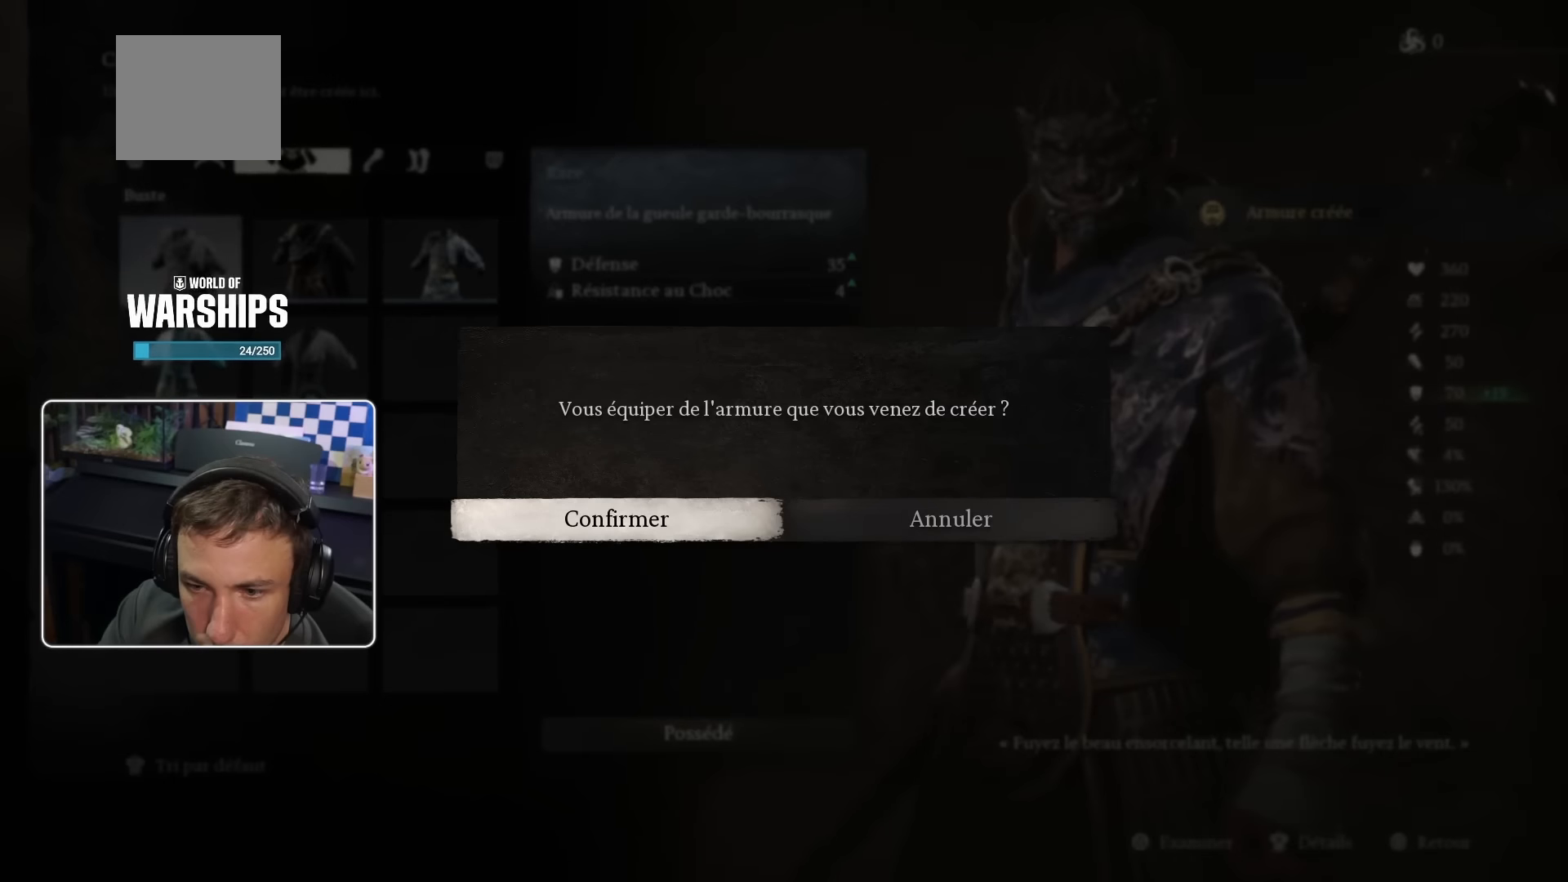
{"buttons": [], "left_stick": "center", "right_stick": "center", "events": [[200, "CROSS", "down"], [350, "CROSS", "up"]]}
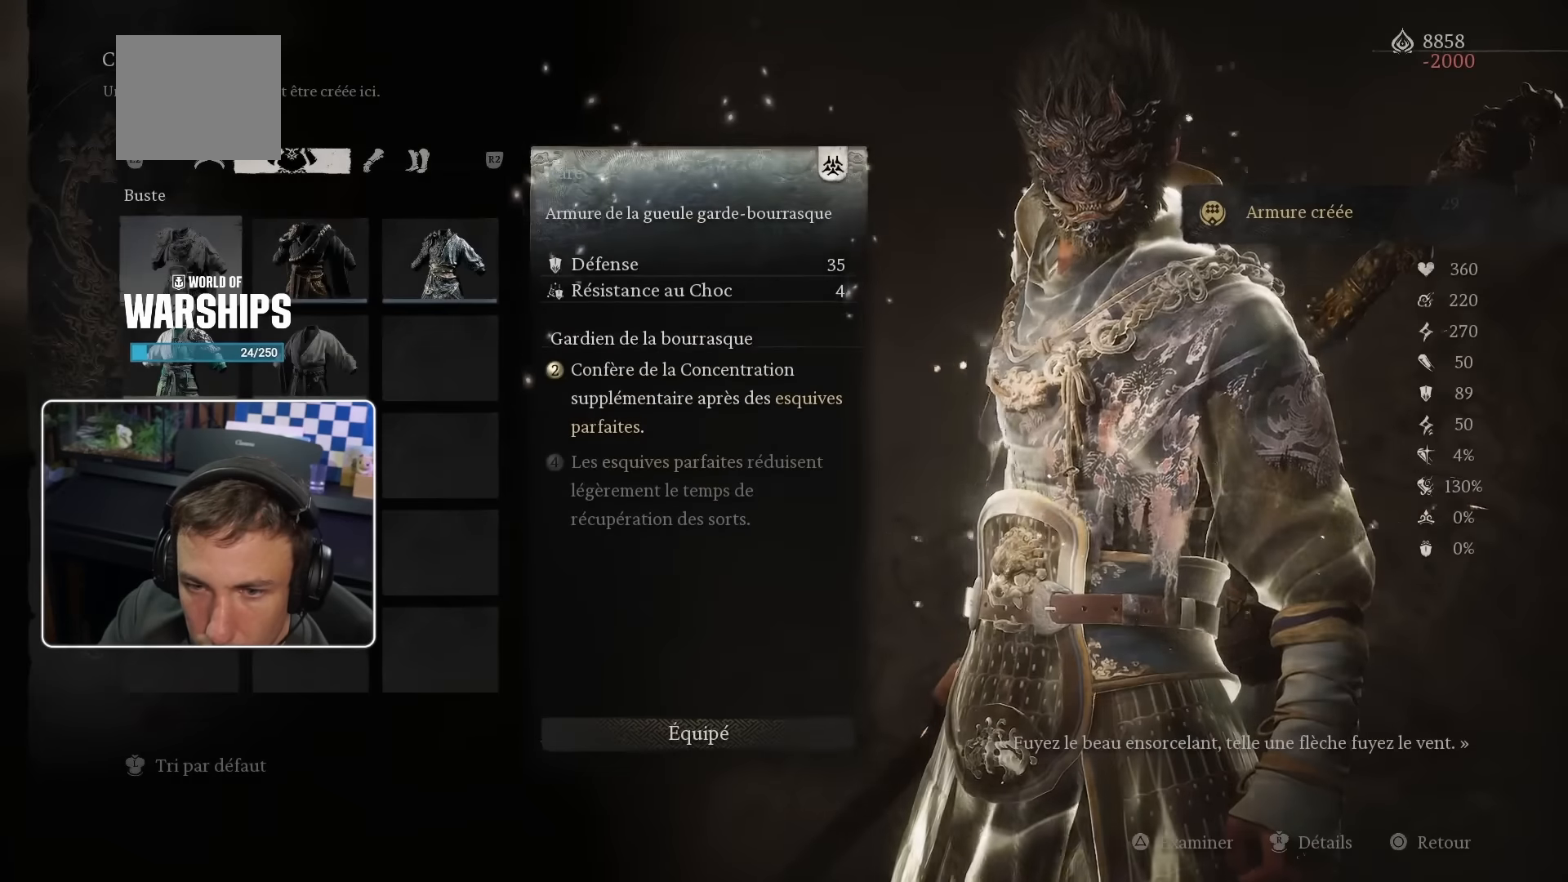
{"buttons": [], "left_stick": "center", "right_stick": "center", "events": []}
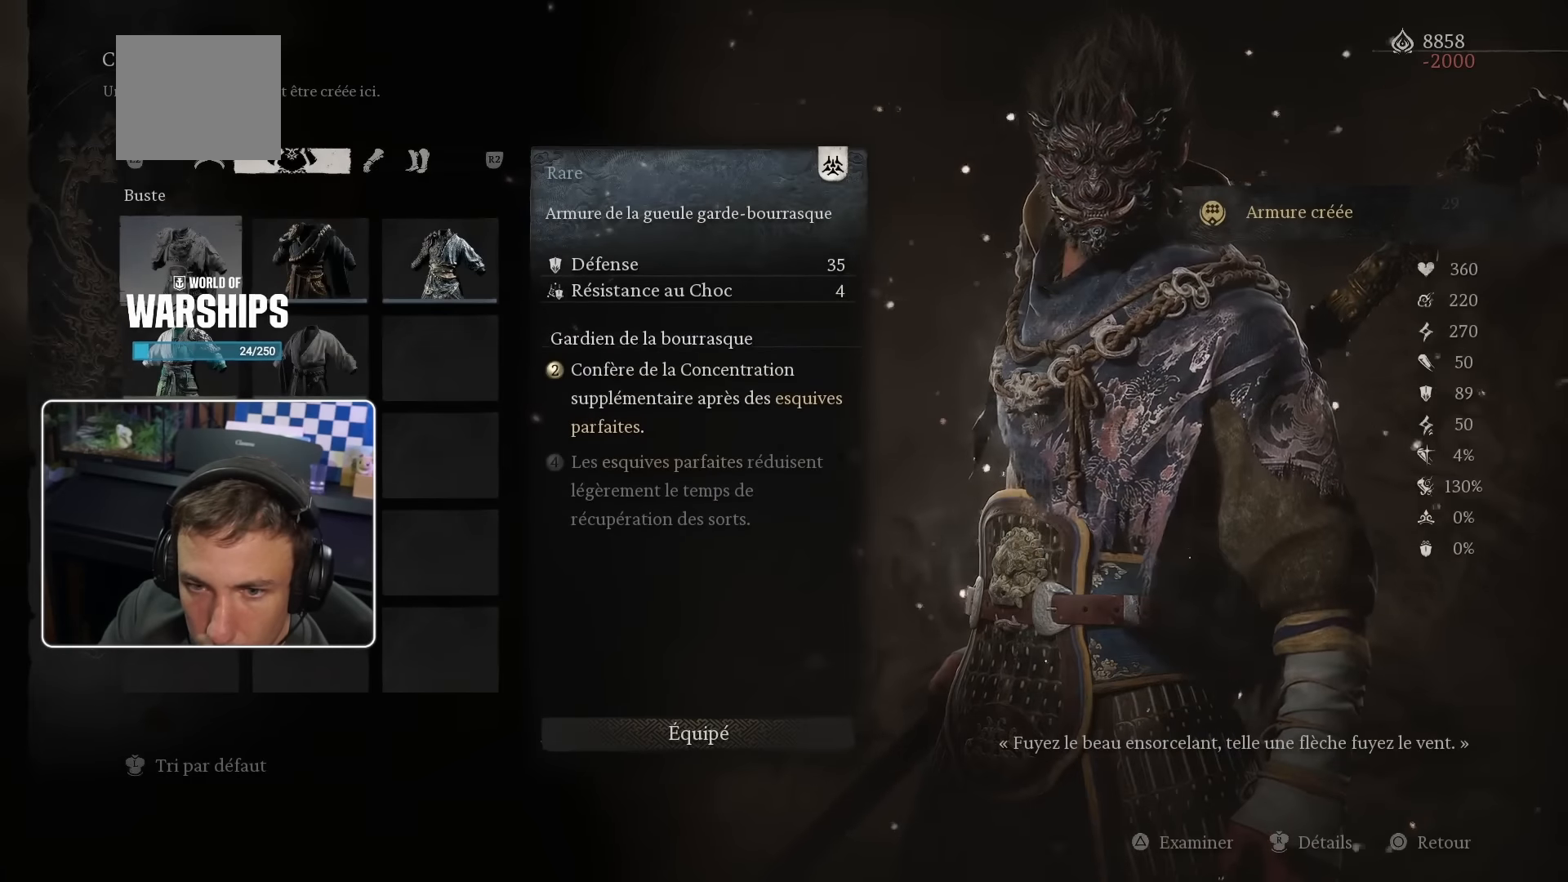
{"buttons": [], "left_stick": "center", "right_stick": "center", "events": []}
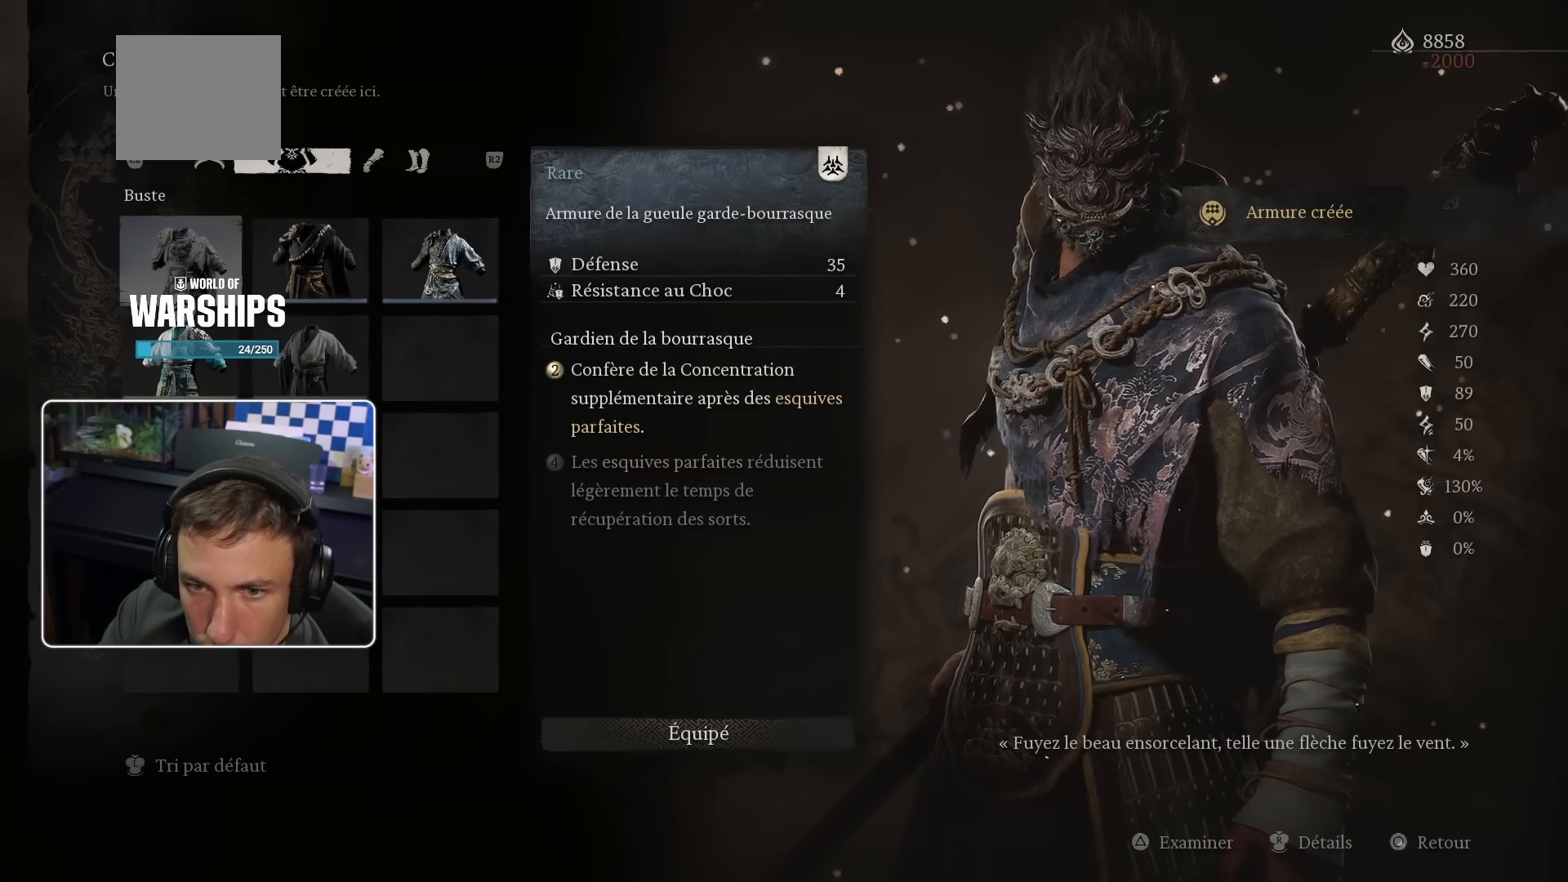
{"buttons": [], "left_stick": "center", "right_stick": "center", "events": []}
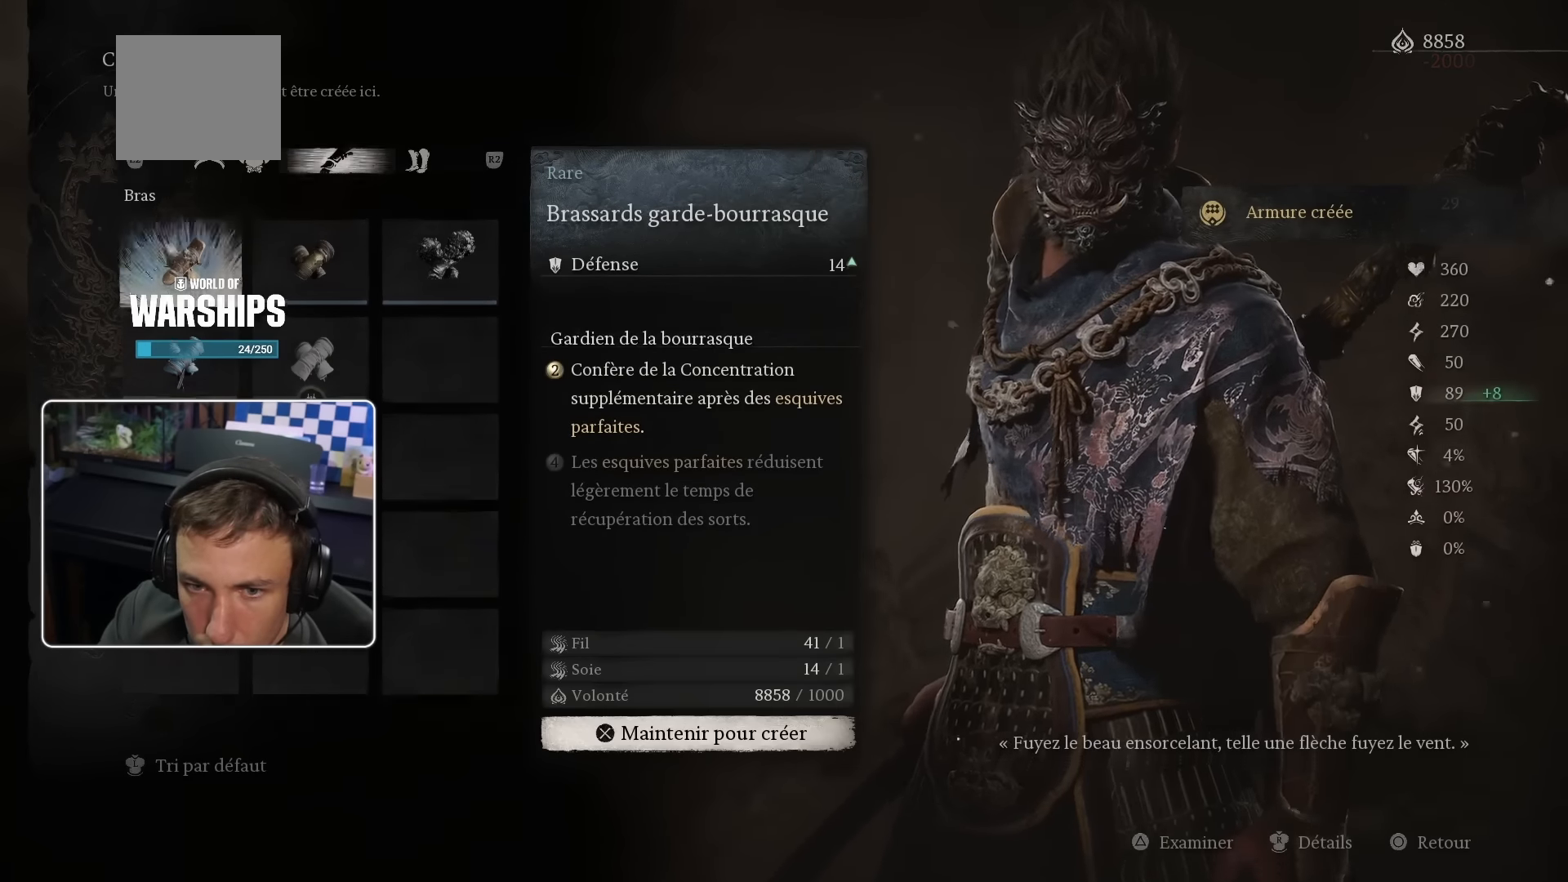
{"buttons": [], "left_stick": "center", "right_stick": "center", "events": []}
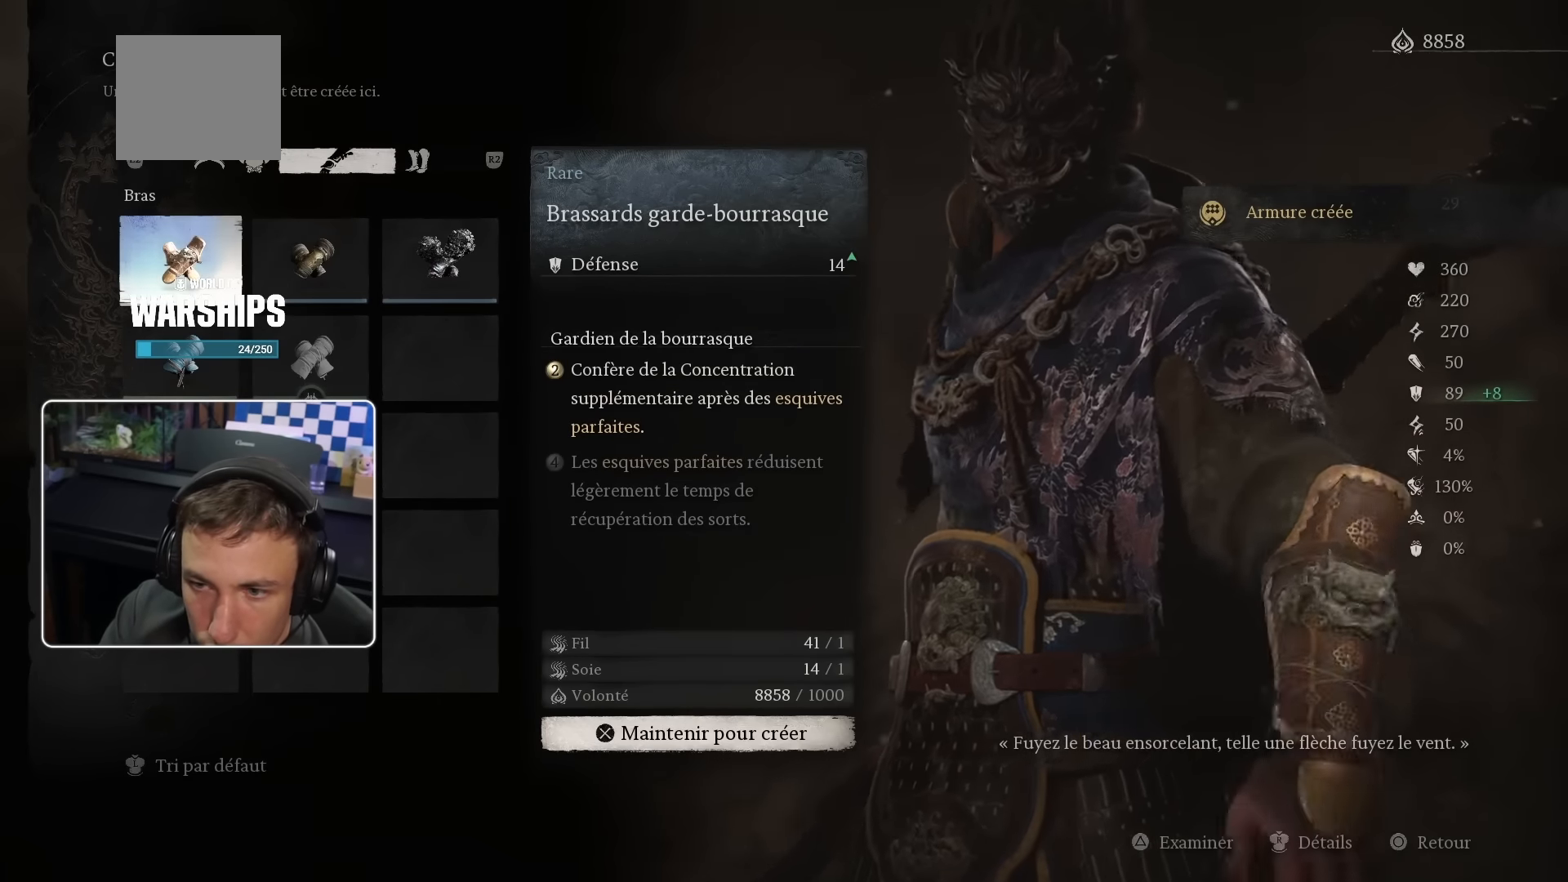
{"buttons": [], "left_stick": "center", "right_stick": "center", "events": []}
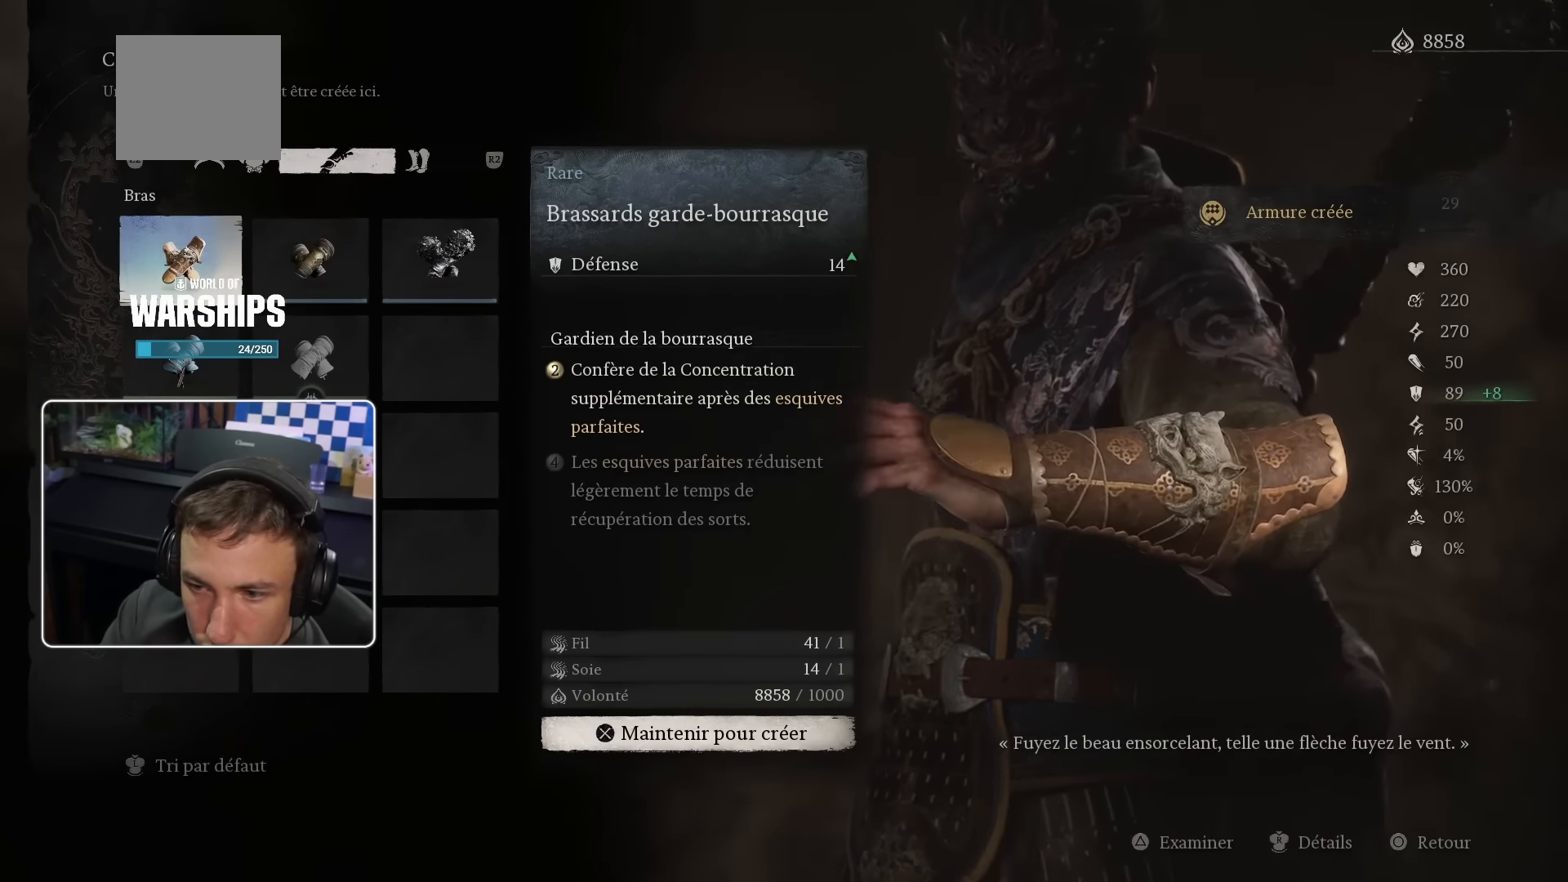
{"buttons": ["CROSS"], "left_stick": "center", "right_stick": "center", "events": [[200, "CROSS", "down"]]}
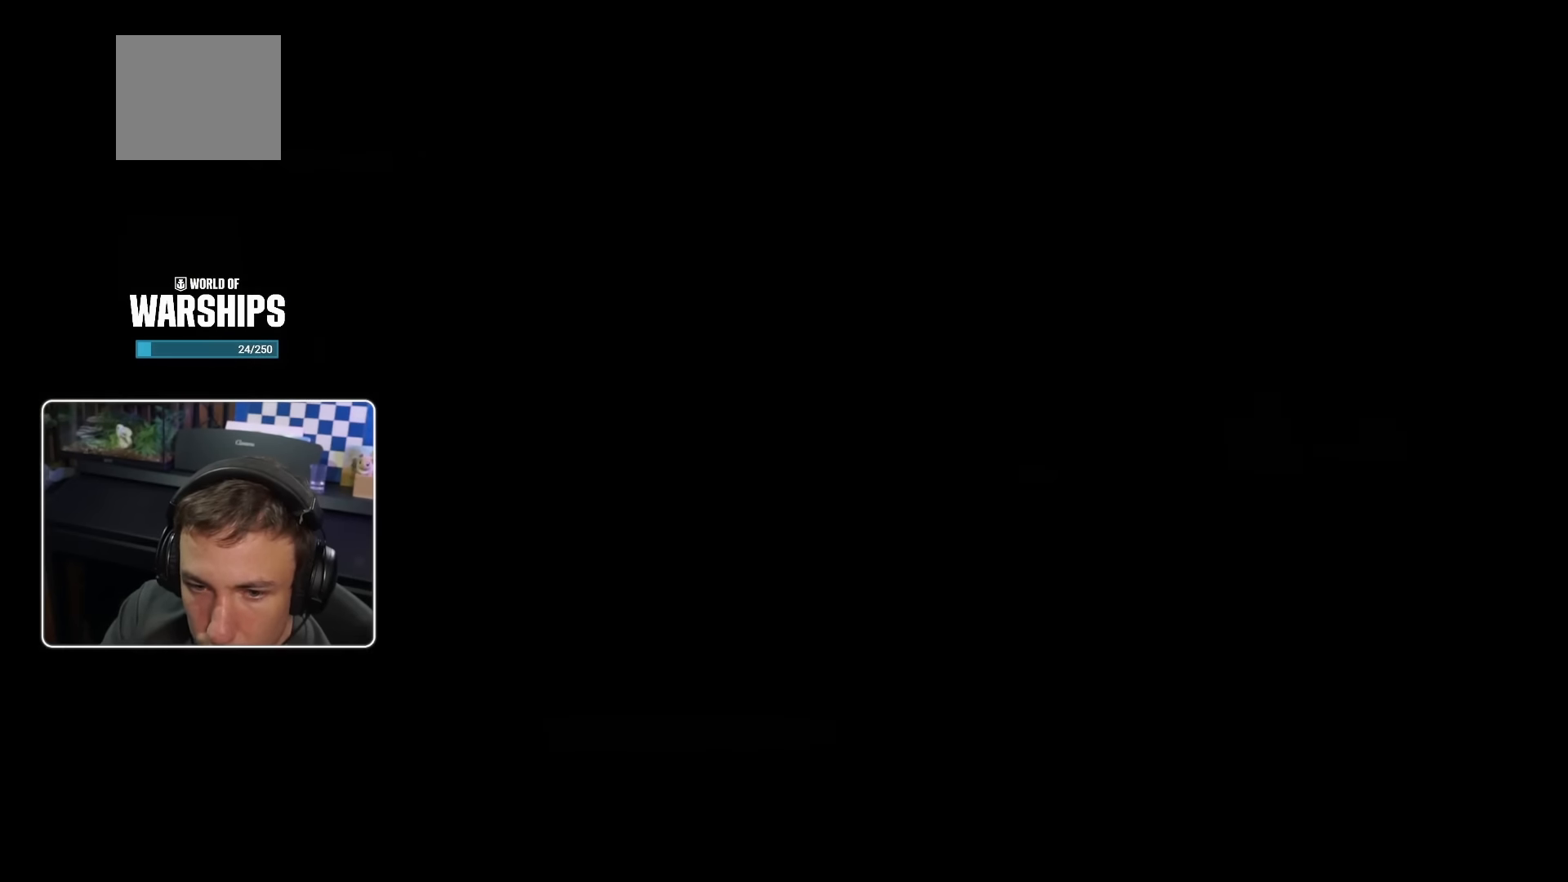
{"buttons": ["CROSS"], "left_stick": "center", "right_stick": "center", "events": []}
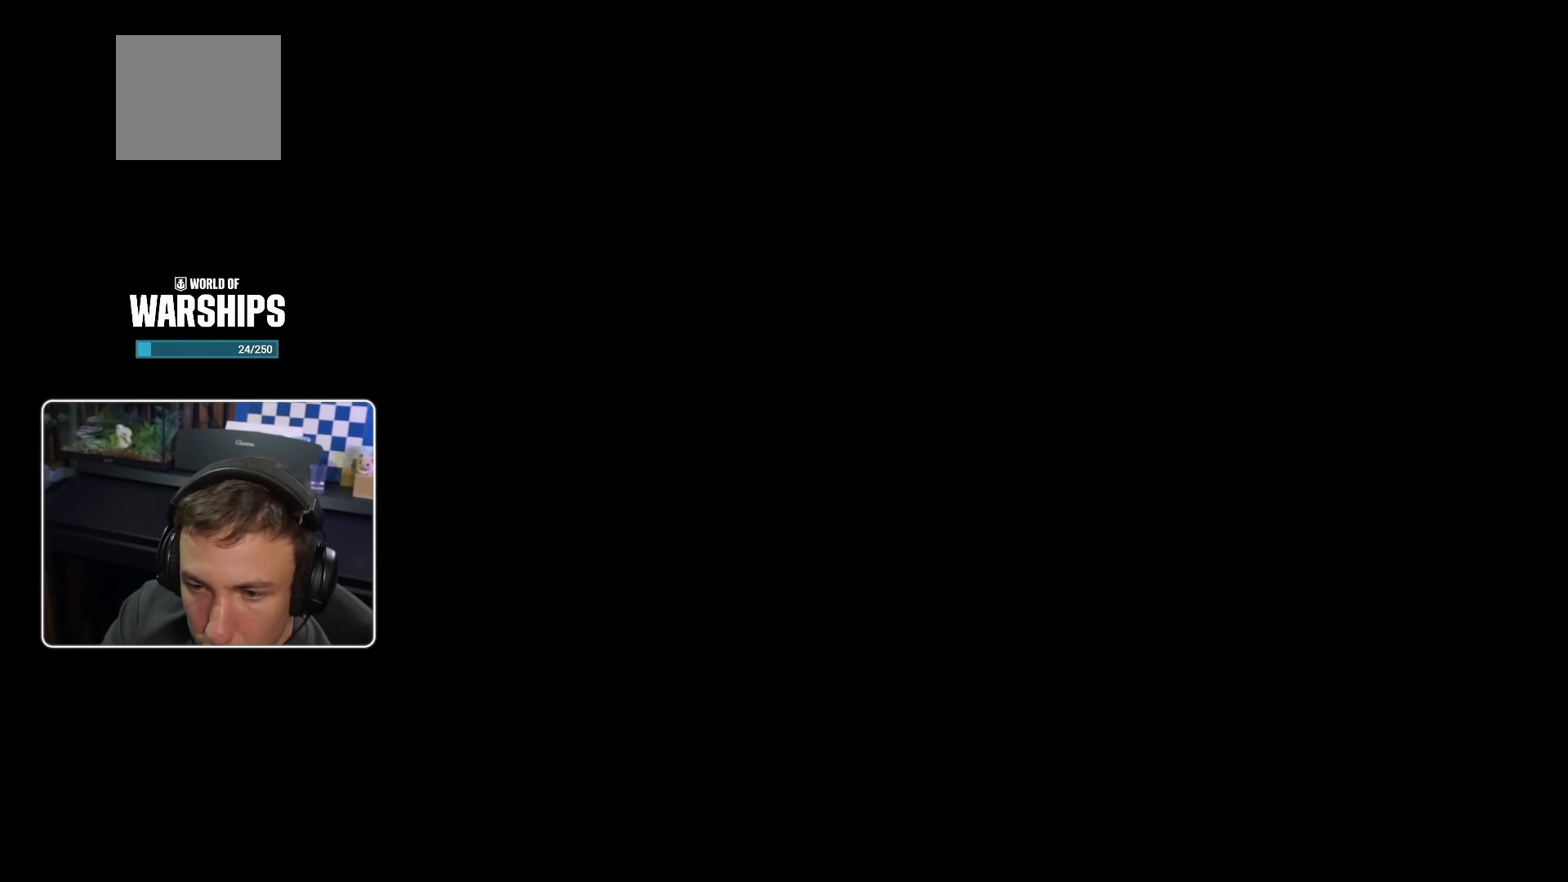
{"buttons": ["CROSS"], "left_stick": "center", "right_stick": "center", "events": []}
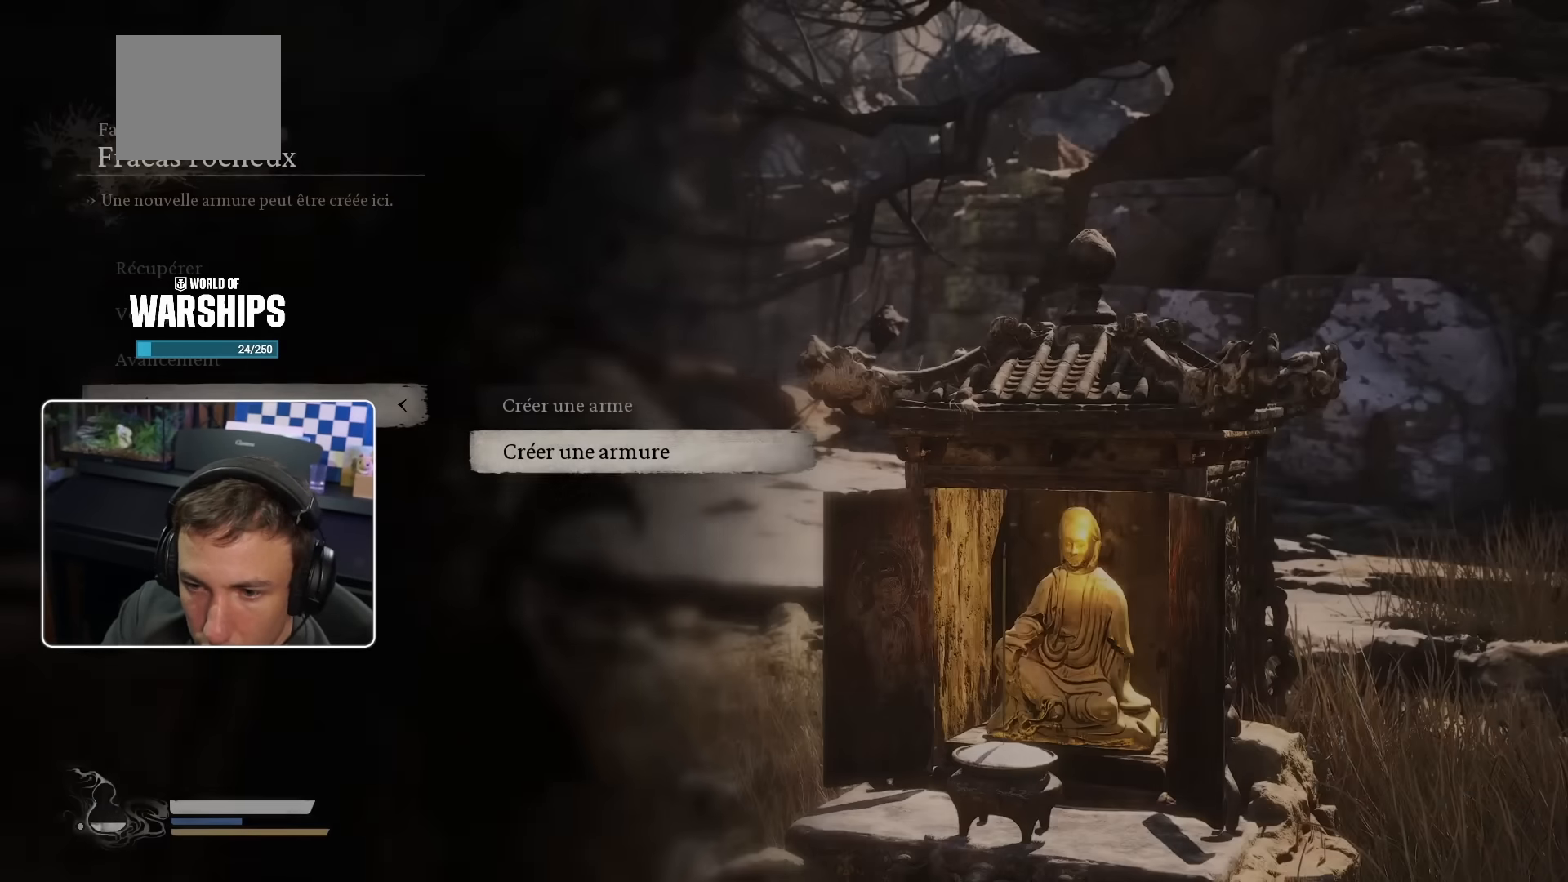
{"buttons": ["CROSS"], "left_stick": "center", "right_stick": "center", "events": [[133, "CROSS", "up"], [467, "CROSS", "down"]]}
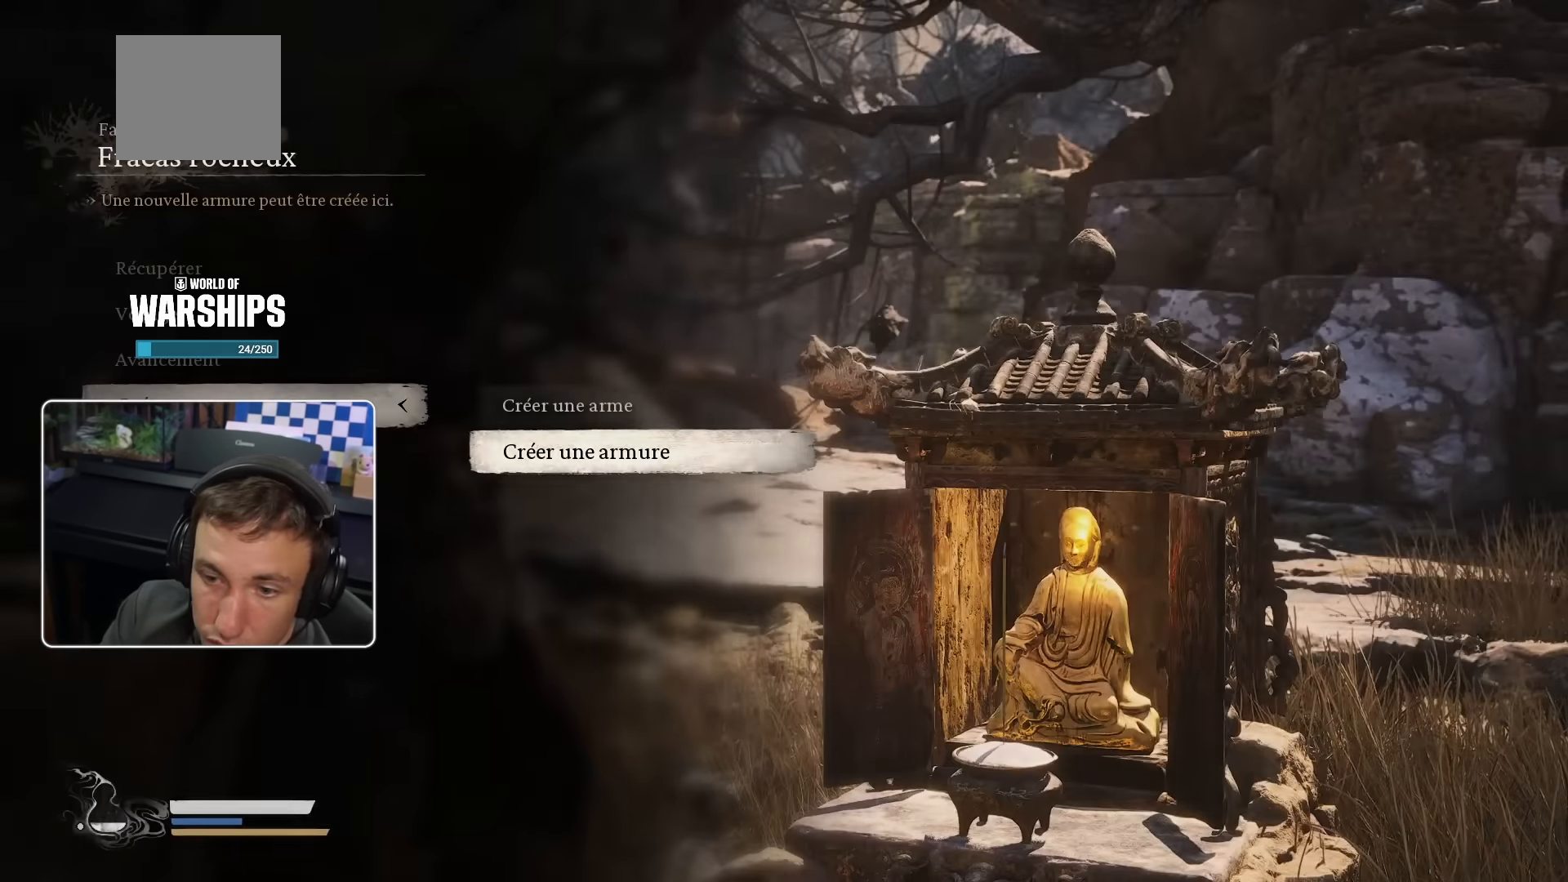
{"buttons": [], "left_stick": "center", "right_stick": "center", "events": [[50, "CROSS", "up"]]}
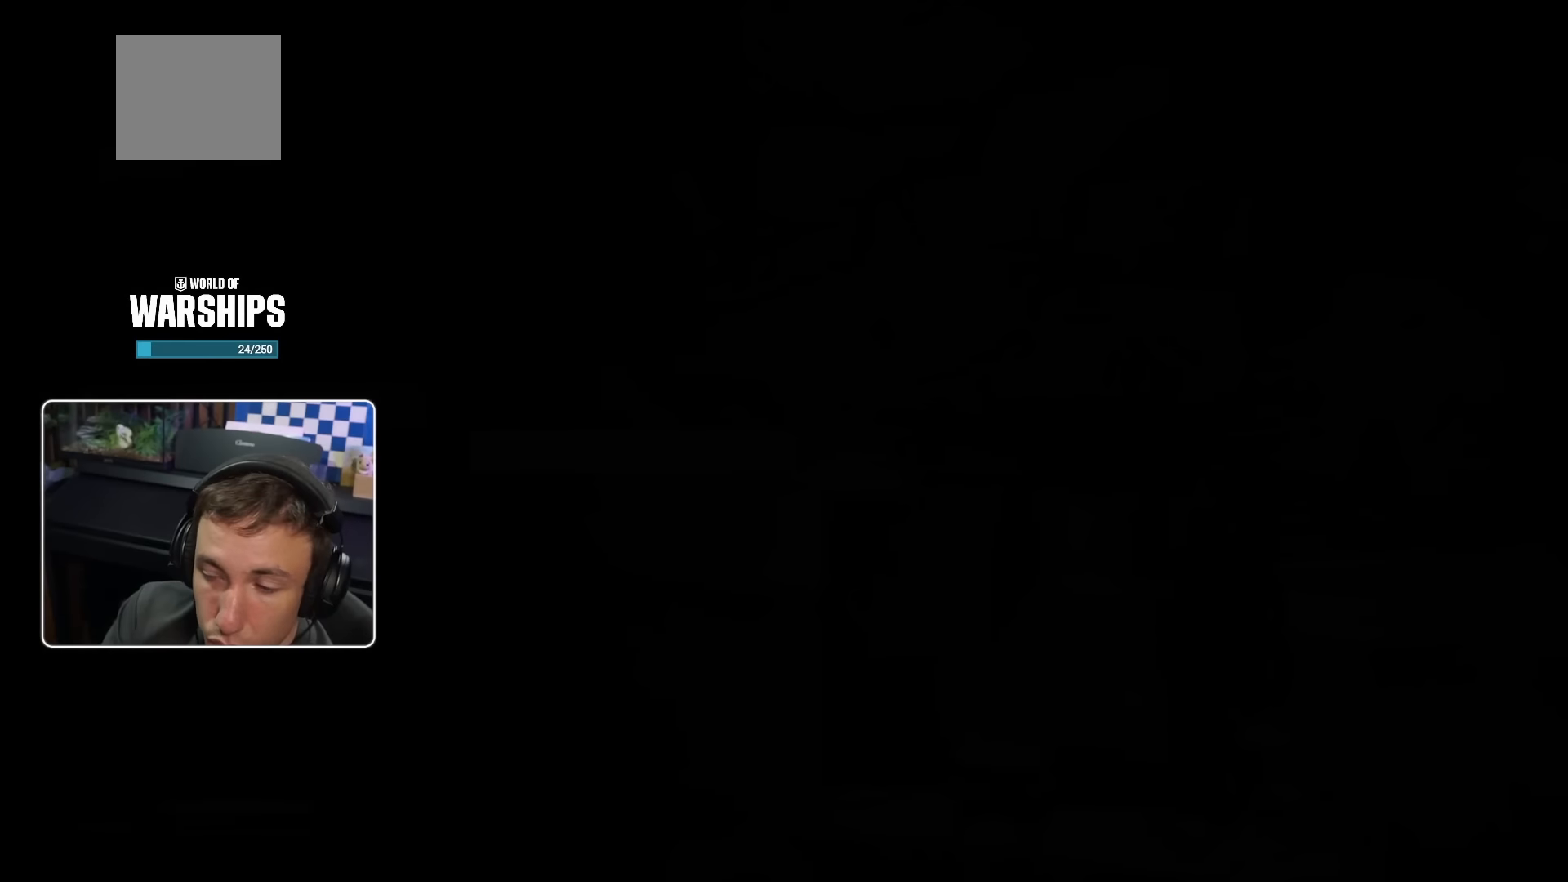
{"buttons": [], "left_stick": "center", "right_stick": "center", "events": []}
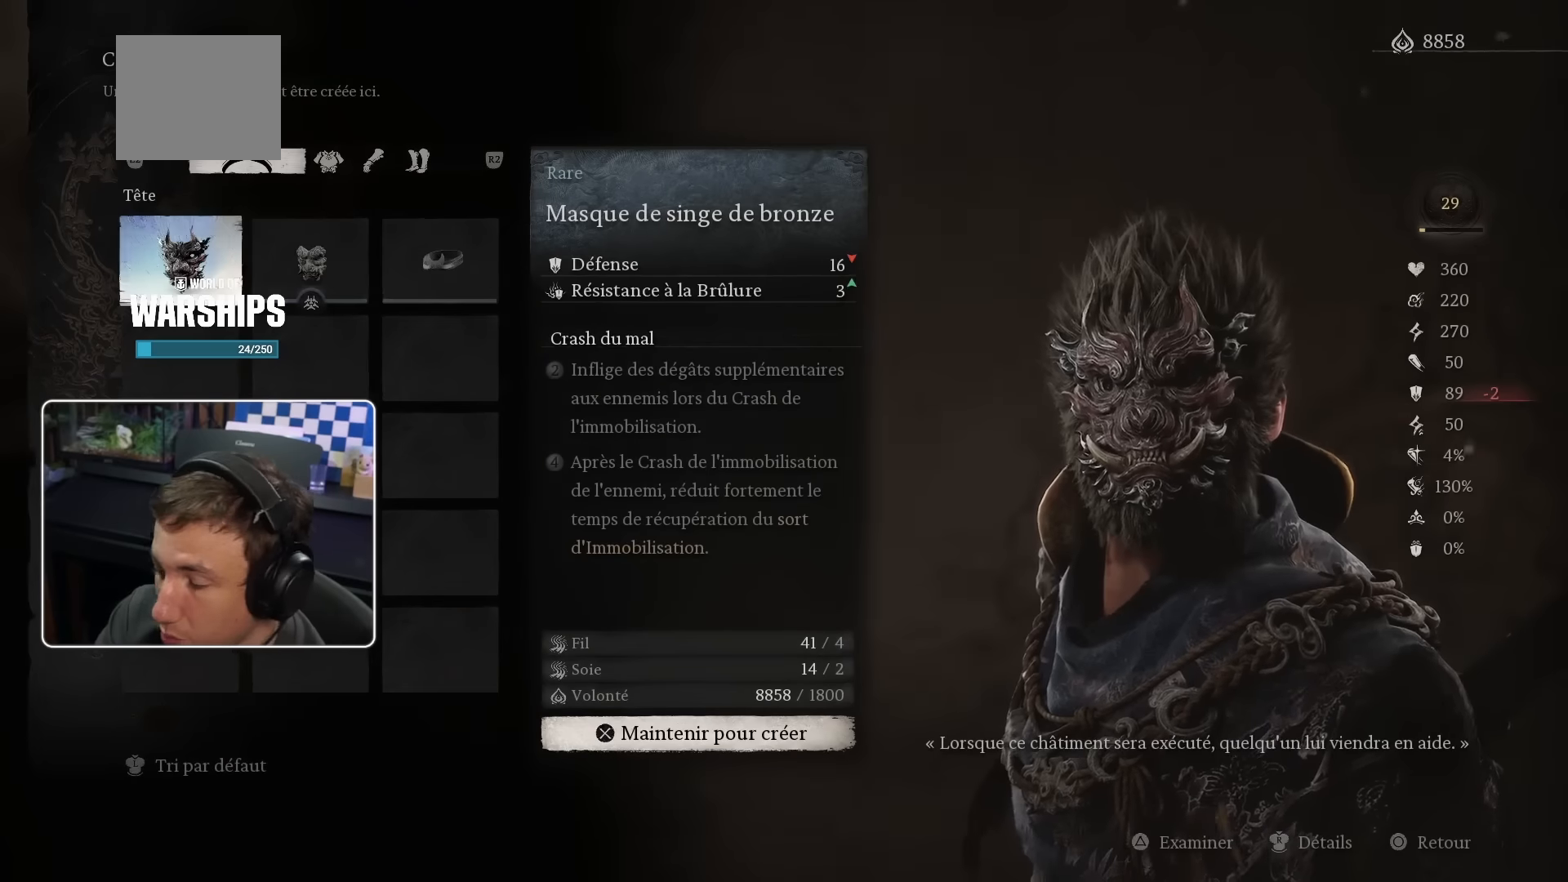
{"buttons": ["R2"], "left_stick": "center", "right_stick": "center", "events": [[450, "R2", "down"]]}
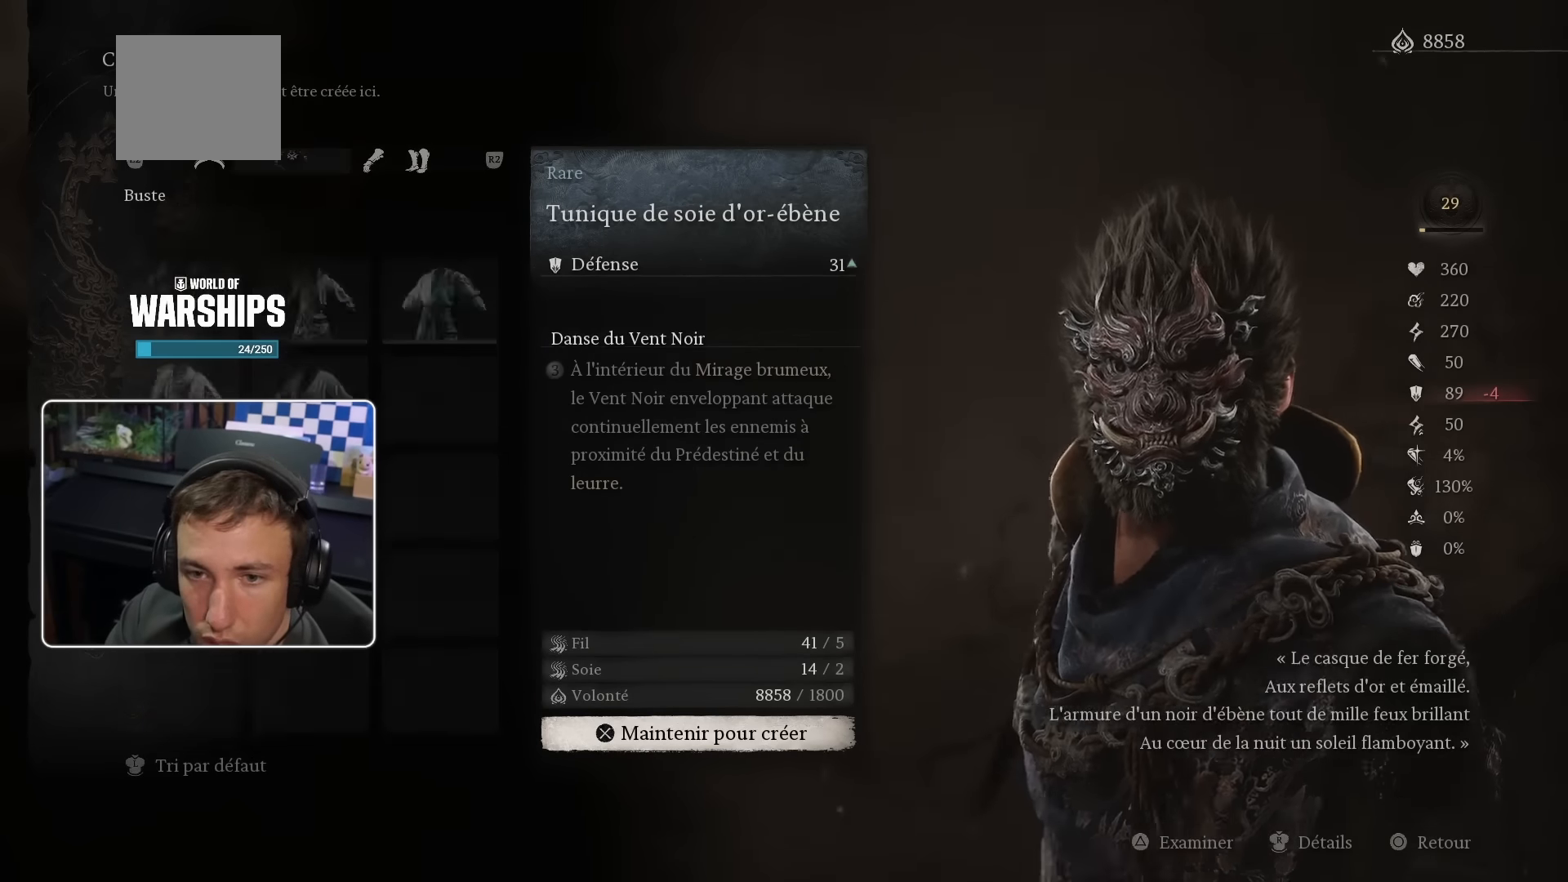
{"buttons": [], "left_stick": "center", "right_stick": "center", "events": [[83, "R2", "up"], [300, "R2", "down"], [466, "R2", "up"]]}
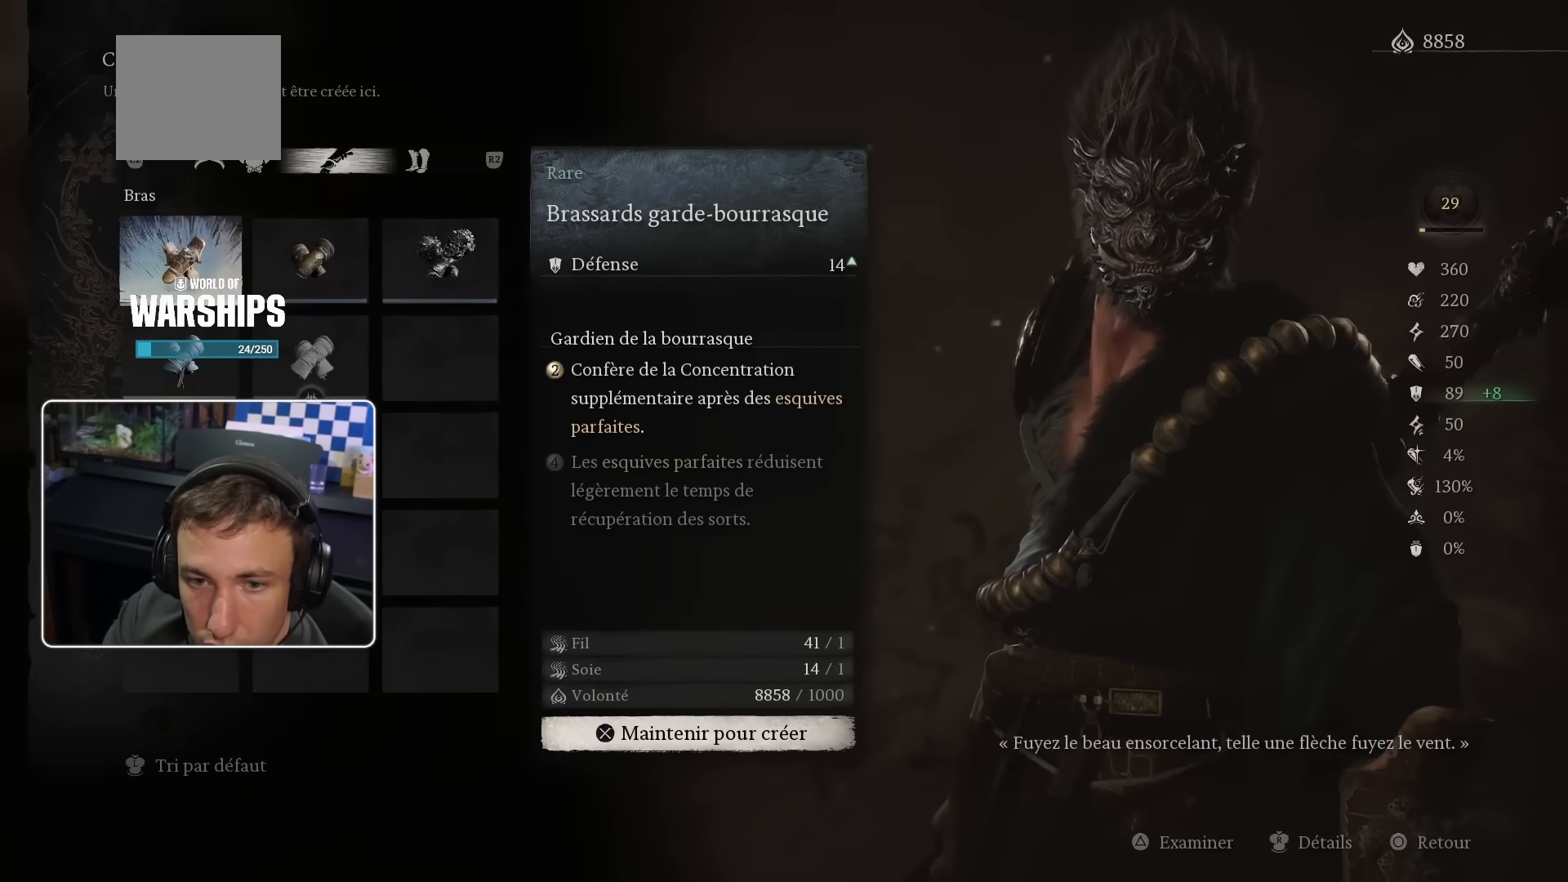
{"buttons": ["R2"], "left_stick": "center", "right_stick": "center", "events": [[483, "R2", "down"]]}
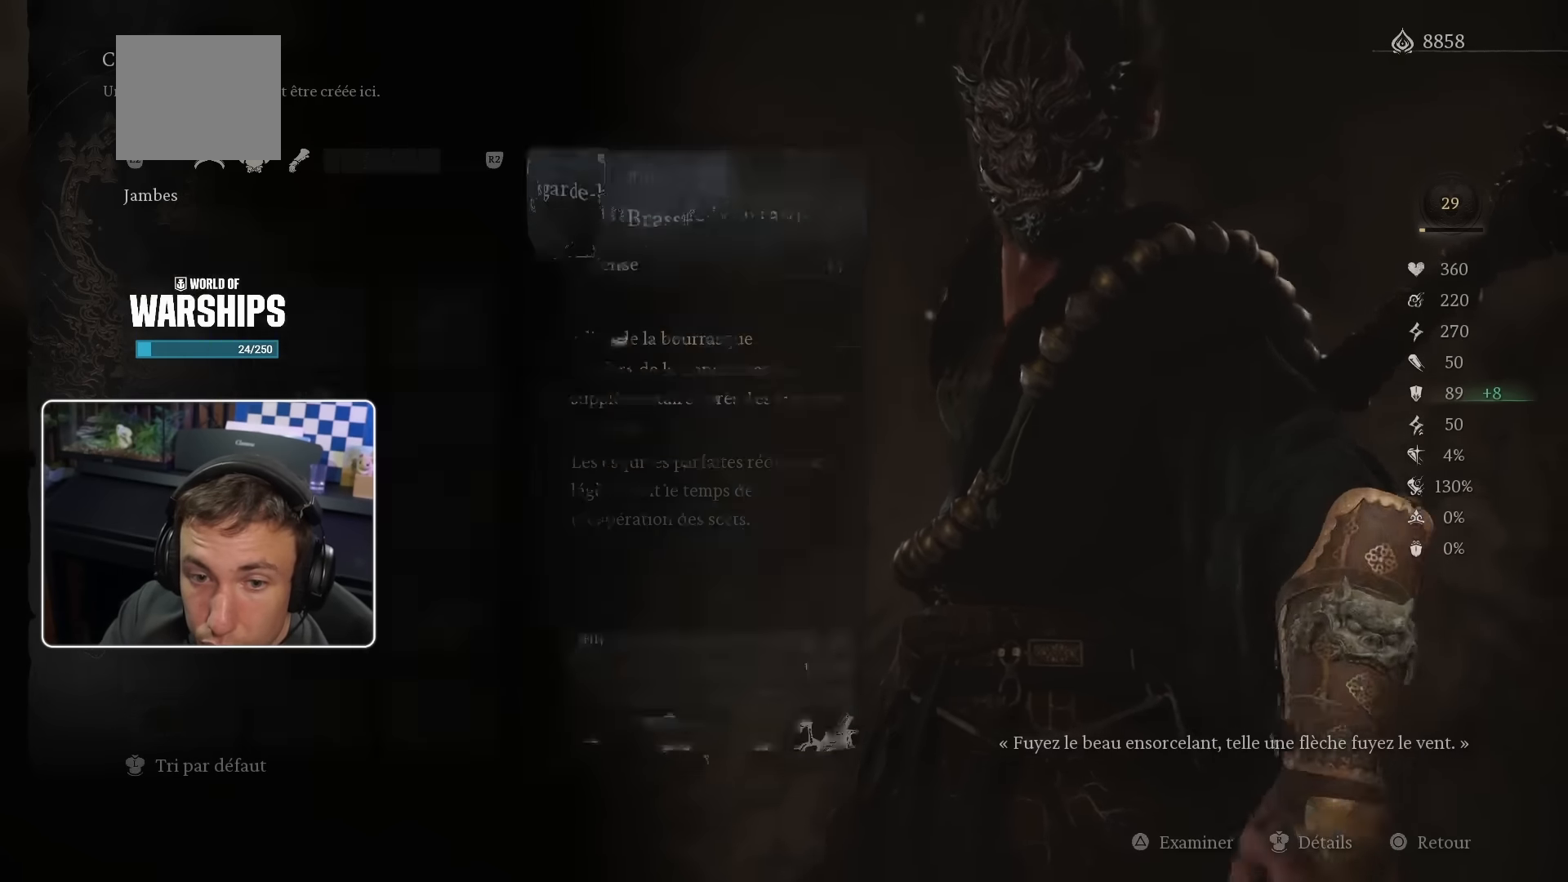
{"buttons": [], "left_stick": "center", "right_stick": "center", "events": [[166, "R2", "up"]]}